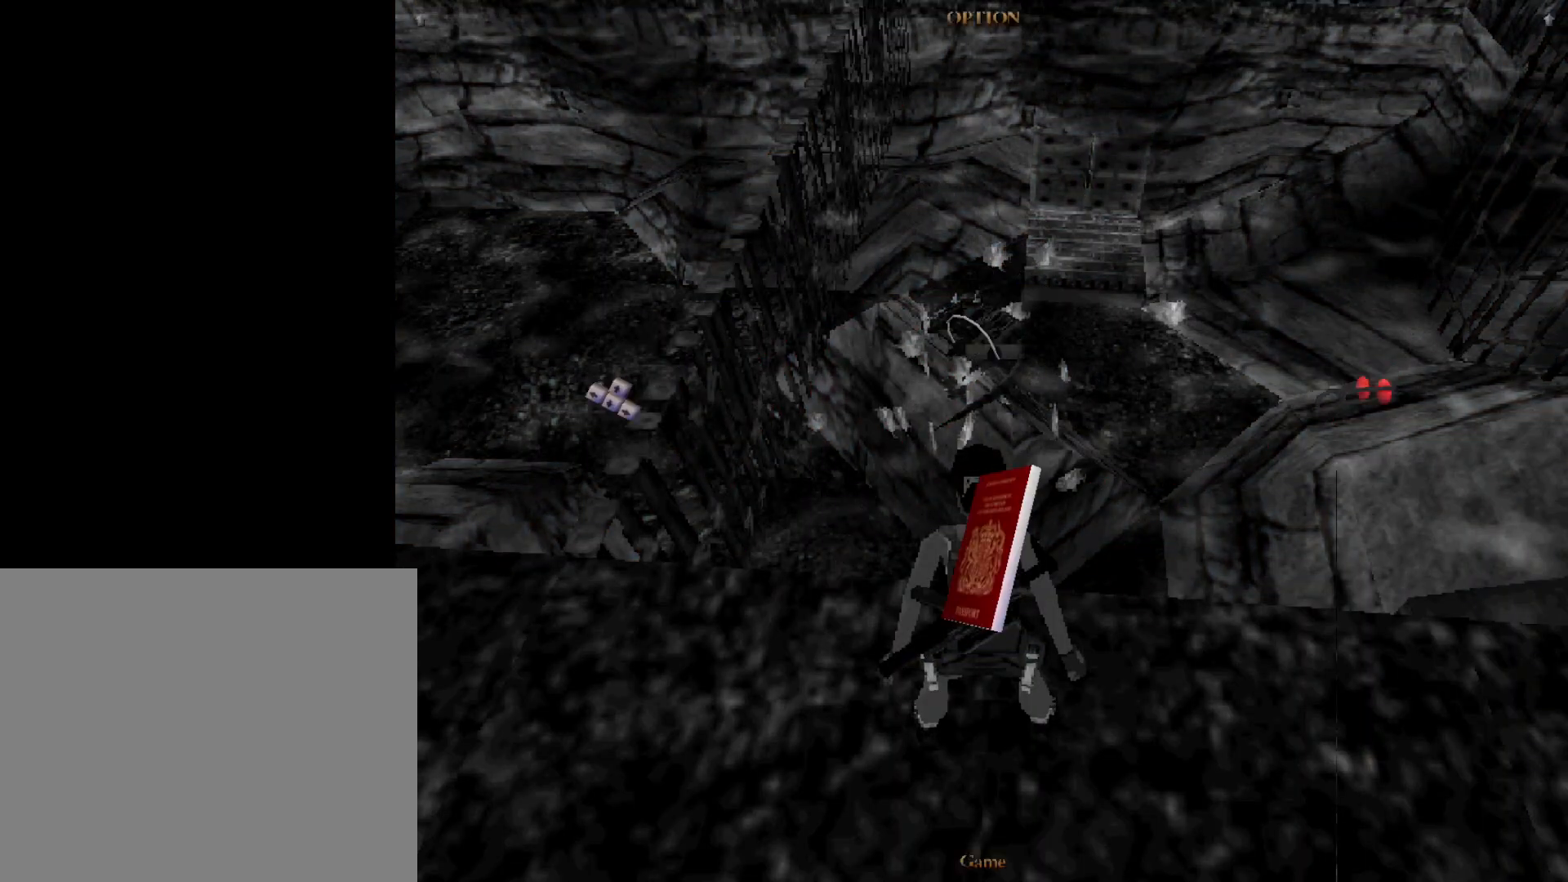
Gameplay with a controller (PlayStation layout); each line is a JSON object with the inputs held at the frame after it. "events" lists button and stick changes between this image and that frame as [ms after this image, input, new state], when the widget could be followed in between. Not read: left_stick right_stick.
{"buttons": [], "events": []}
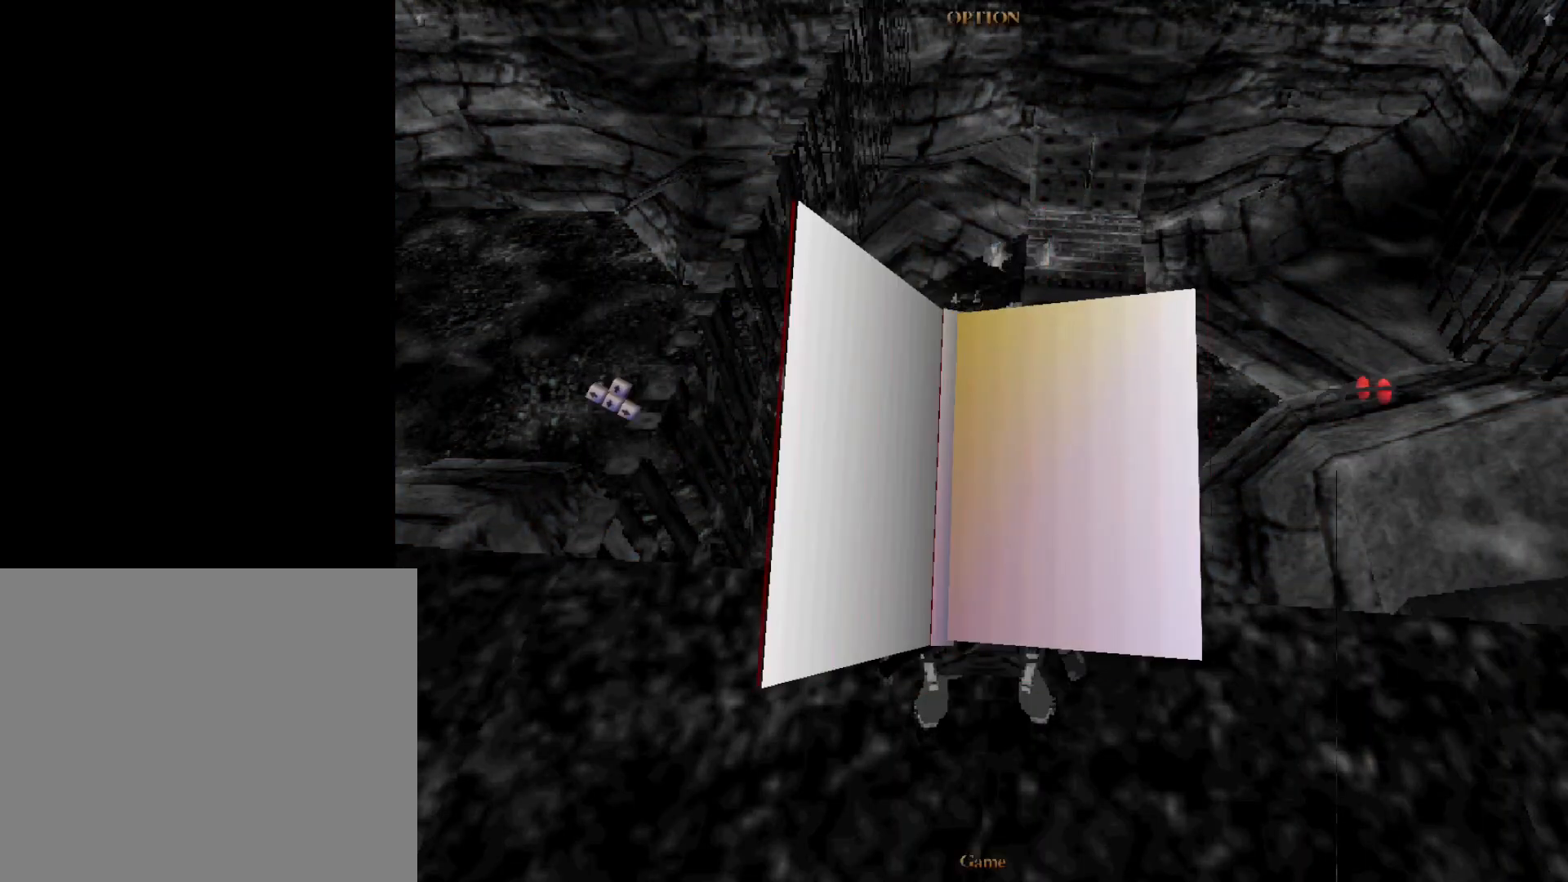
{"buttons": [], "events": []}
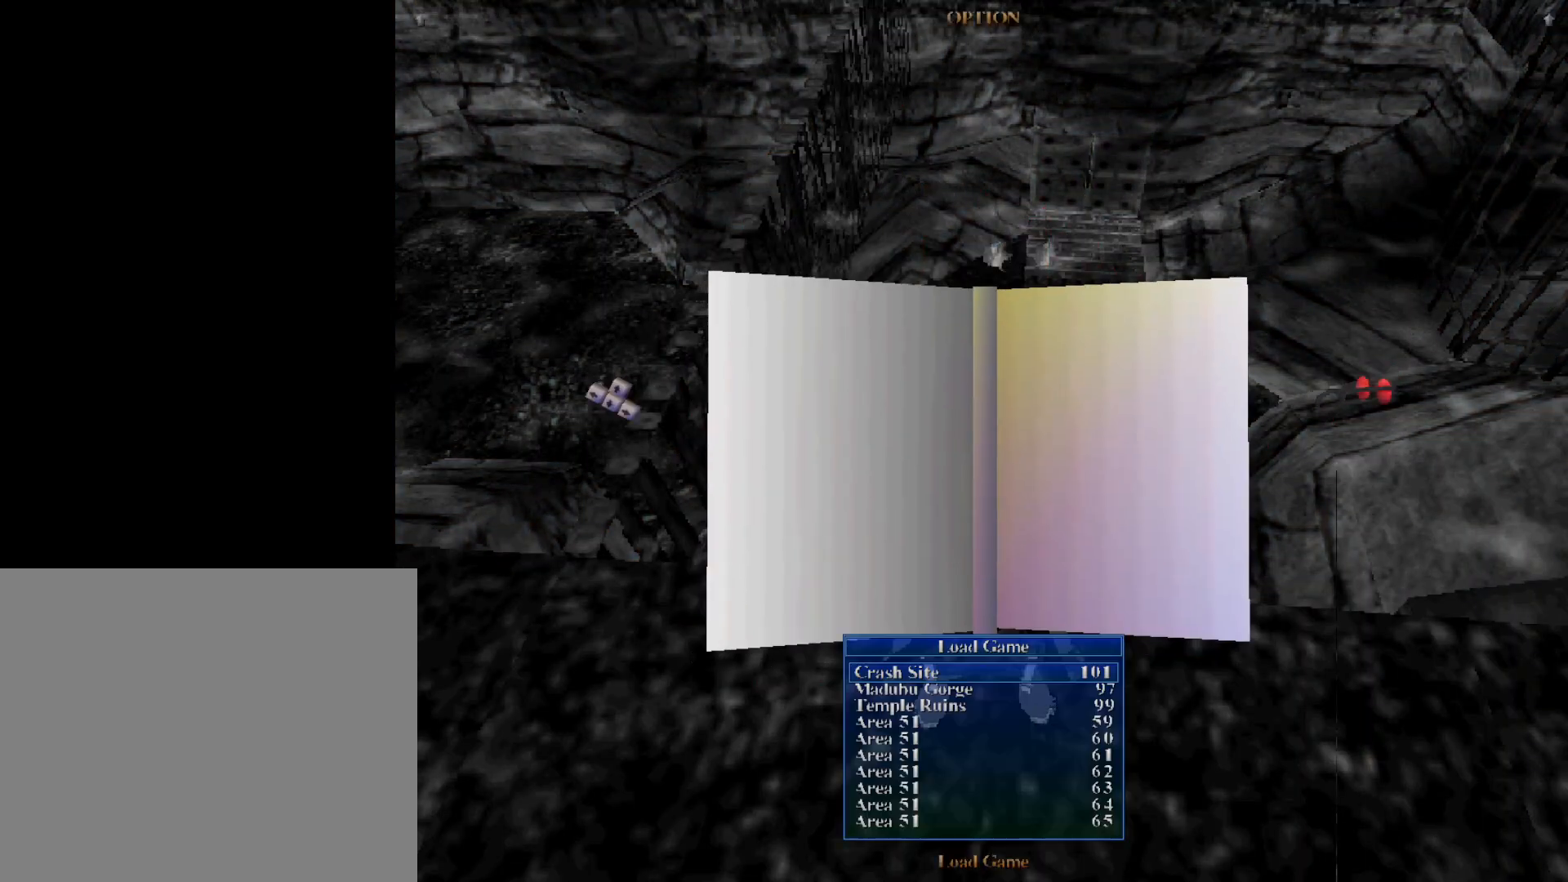
{"buttons": [], "events": [[50, "DPAD_DOWN", "down"], [150, "DPAD_DOWN", "up"], [283, "CROSS", "down"], [400, "CROSS", "up"]]}
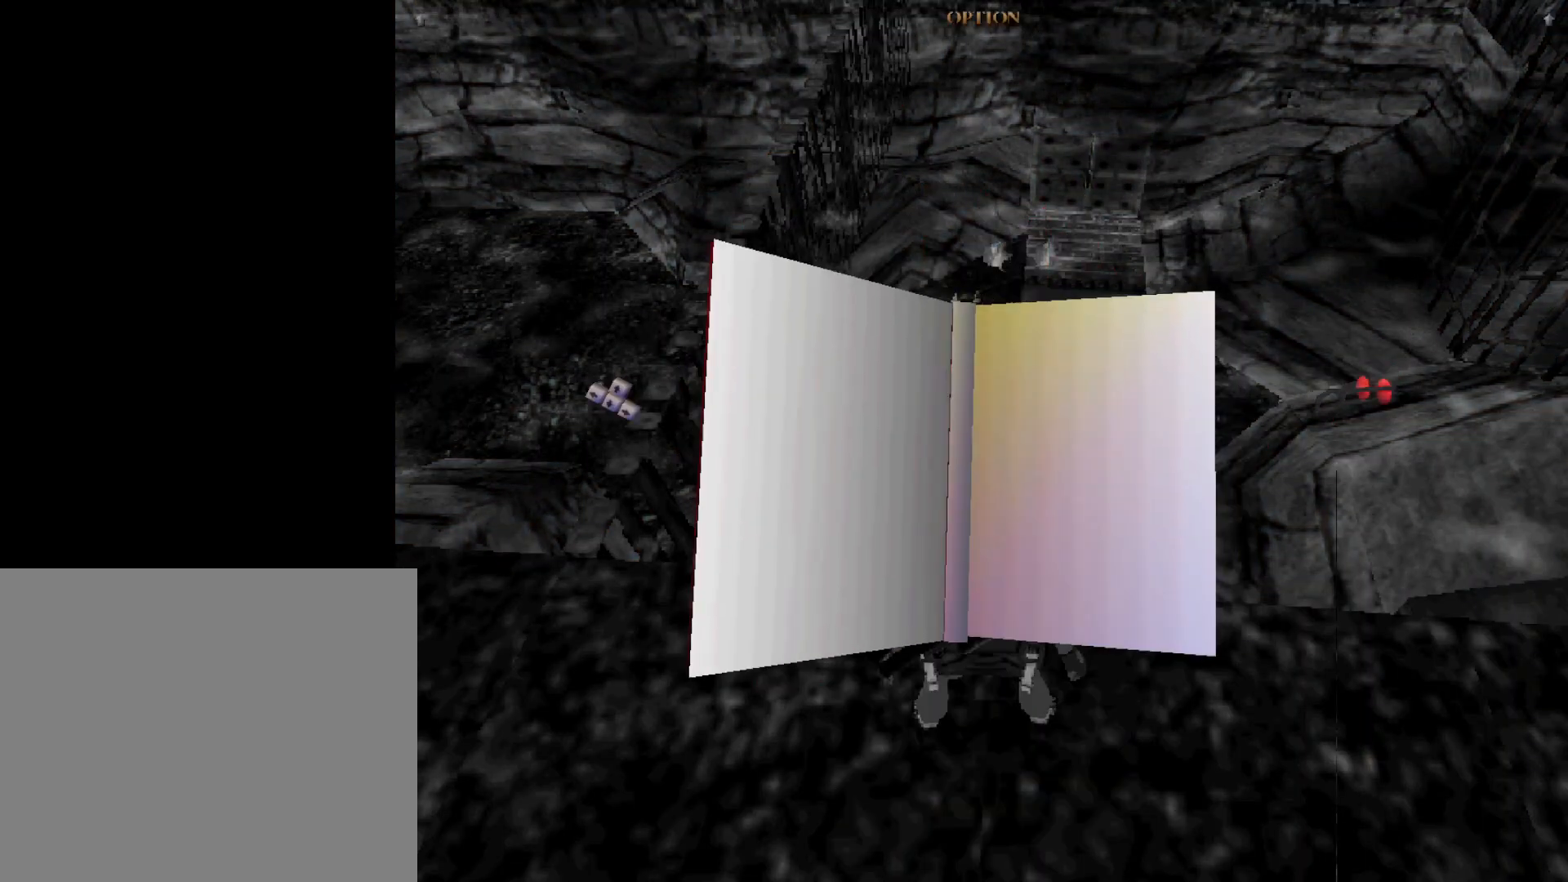
{"buttons": ["L1"], "events": [[33, "L1", "down"]]}
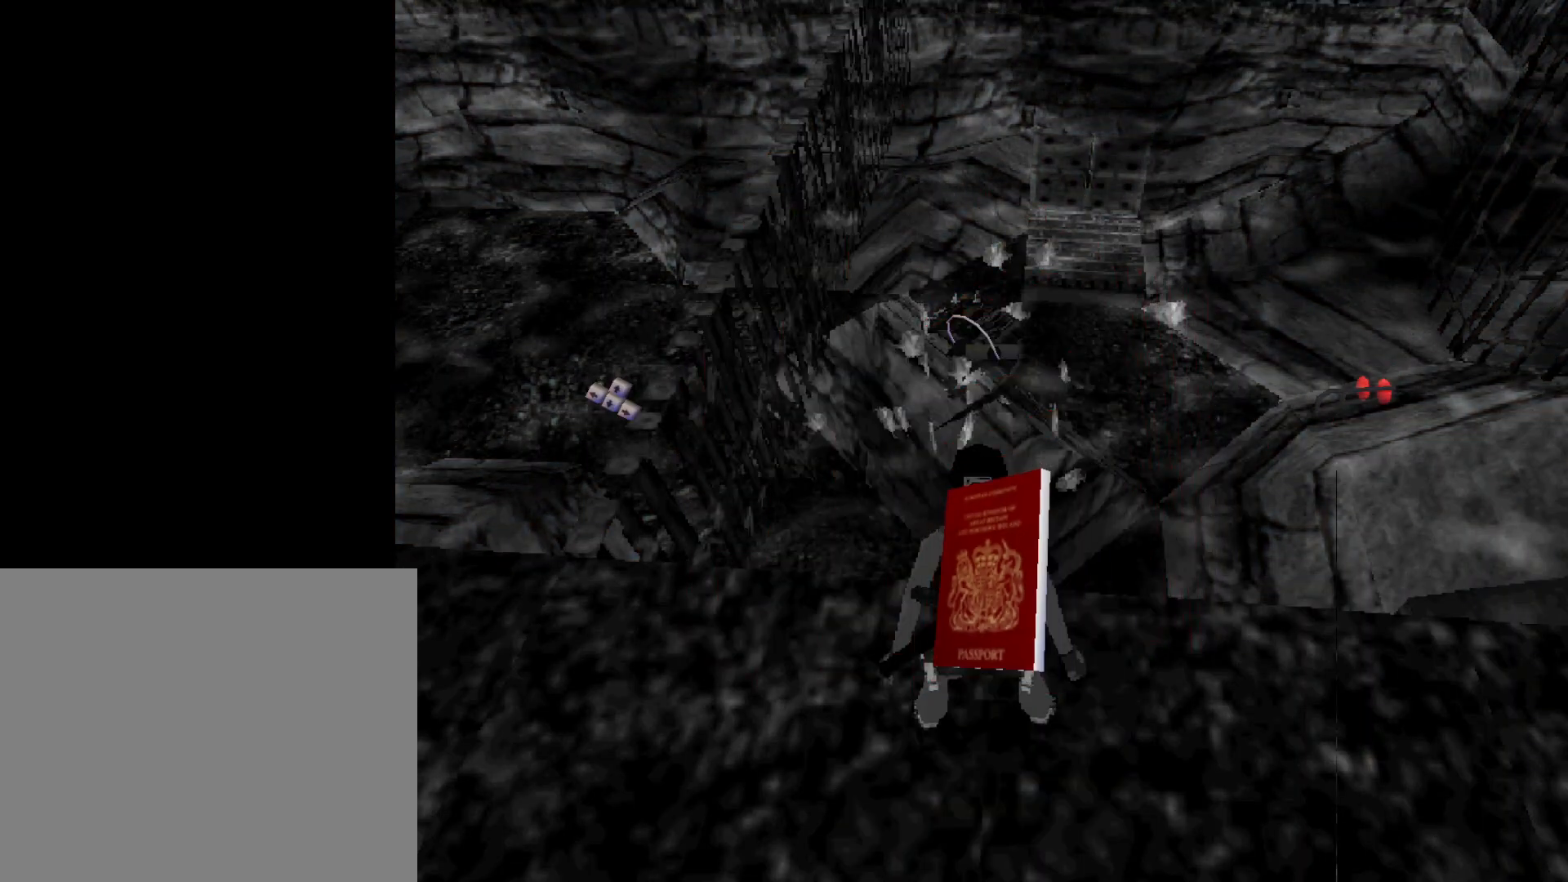
{"buttons": ["L1"], "events": []}
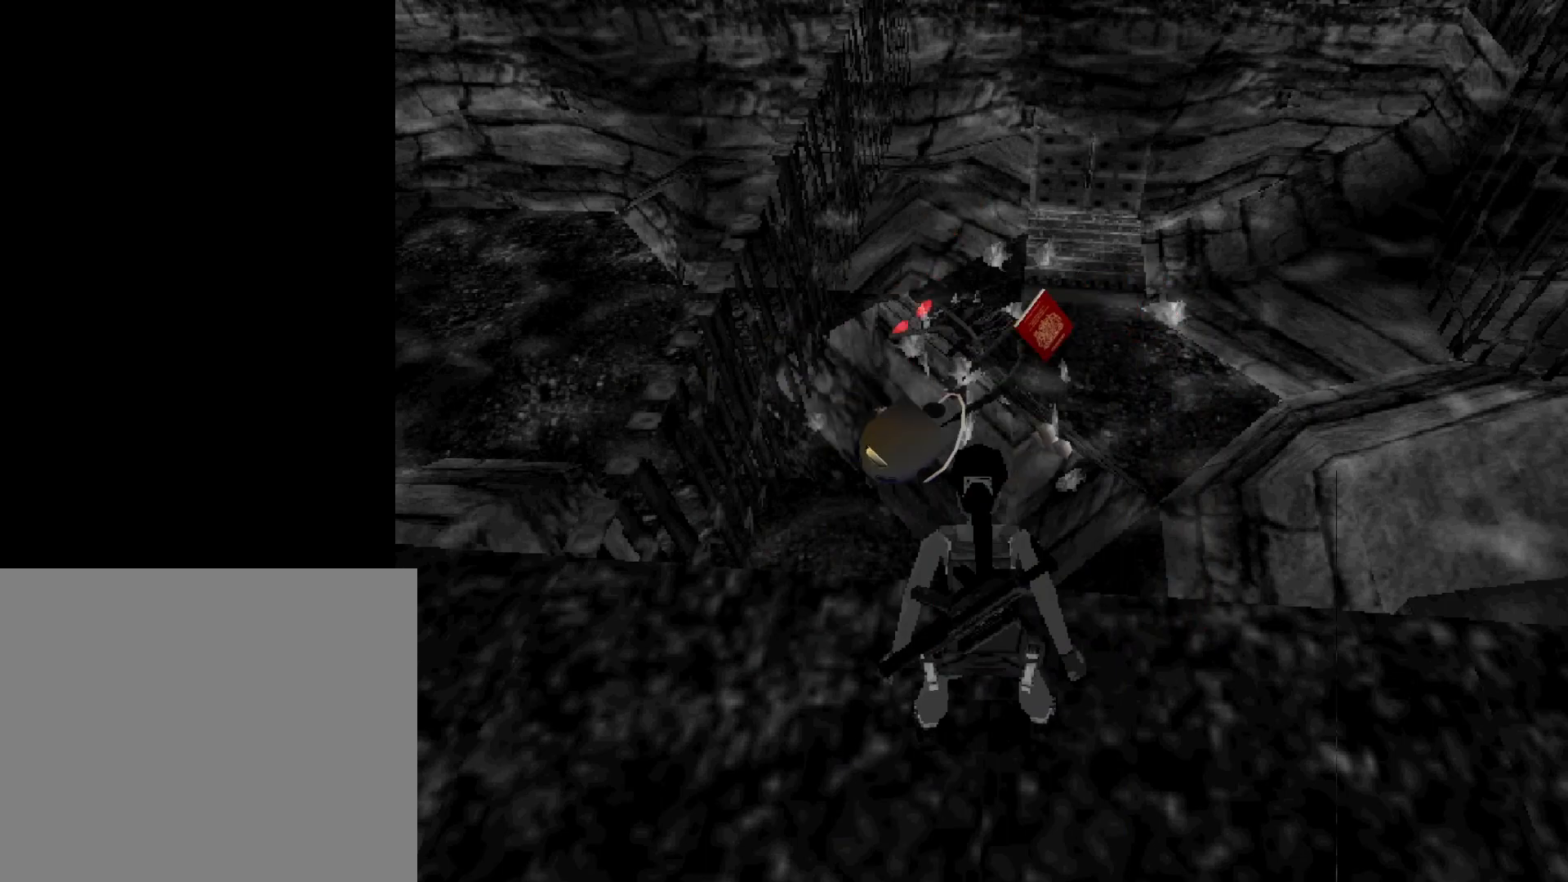
{"buttons": ["L1"], "events": []}
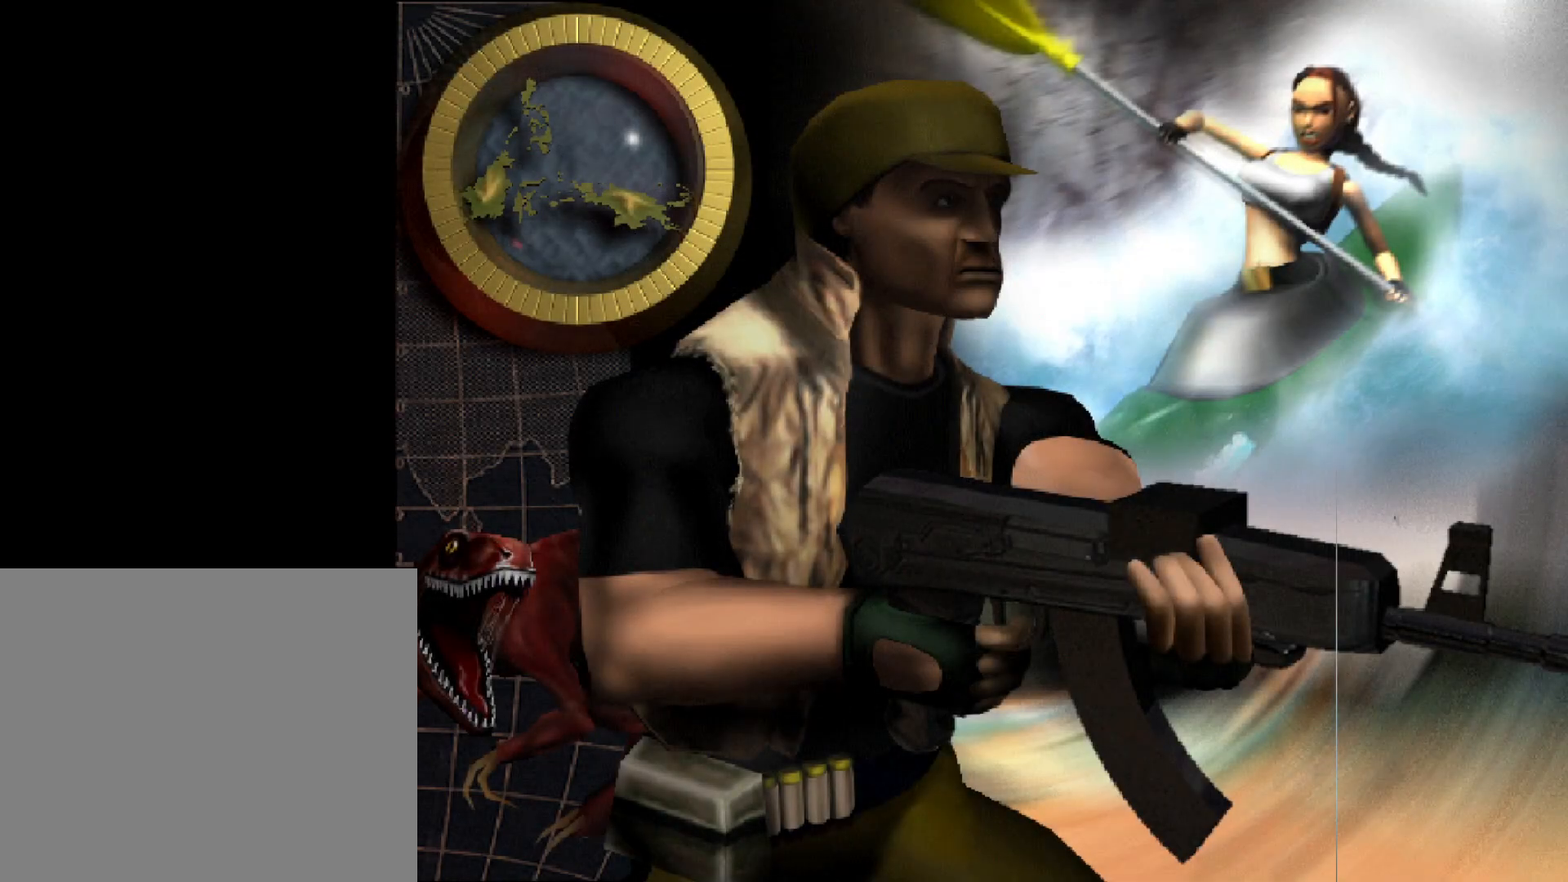
{"buttons": ["L1"], "events": []}
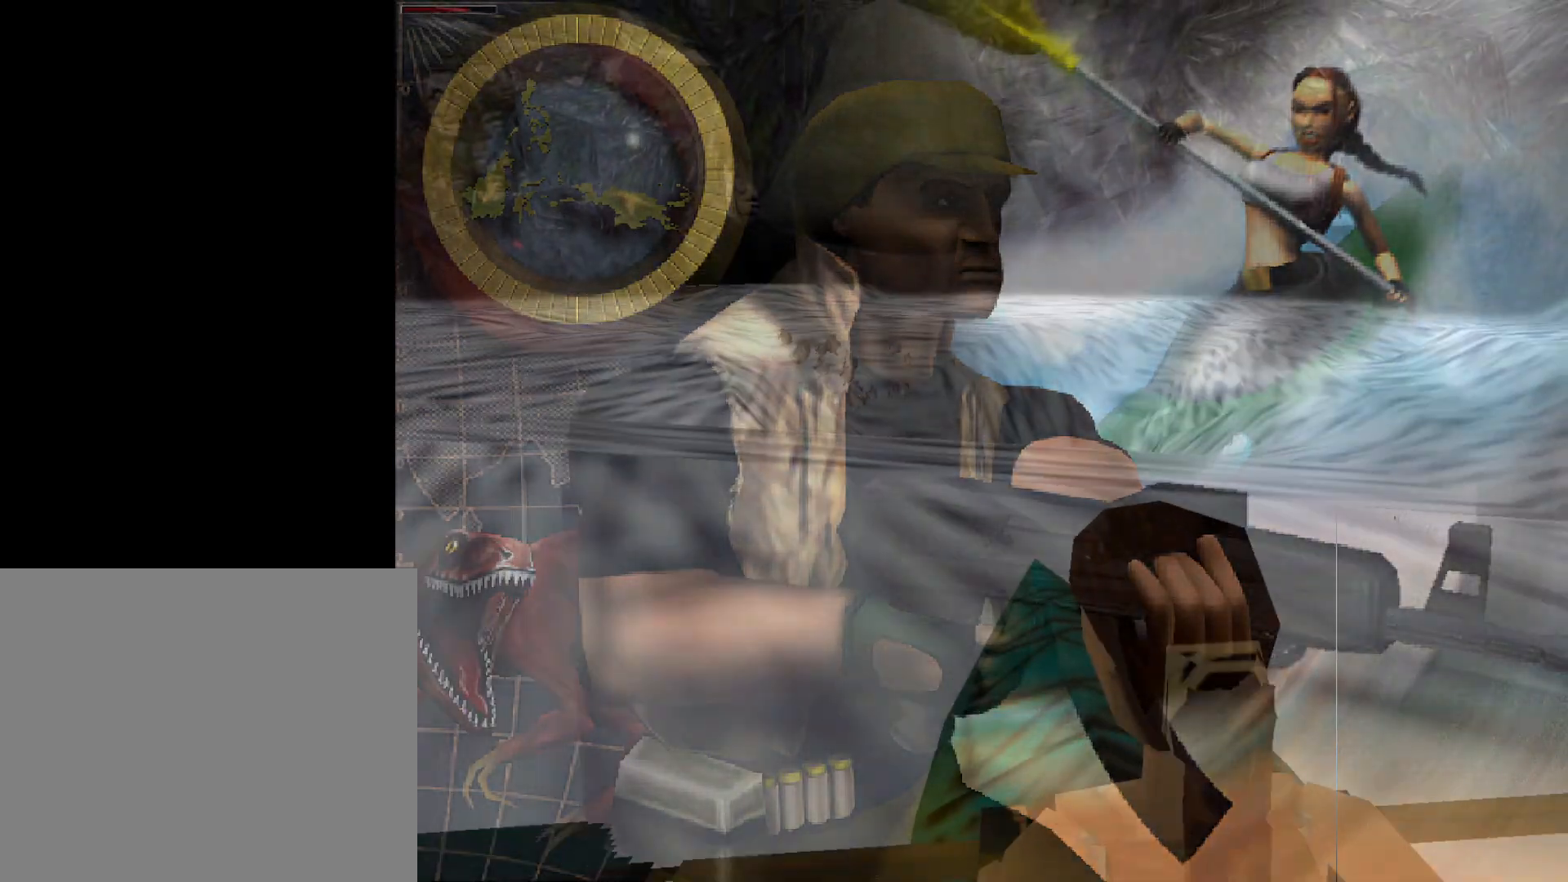
{"buttons": ["L1"], "events": []}
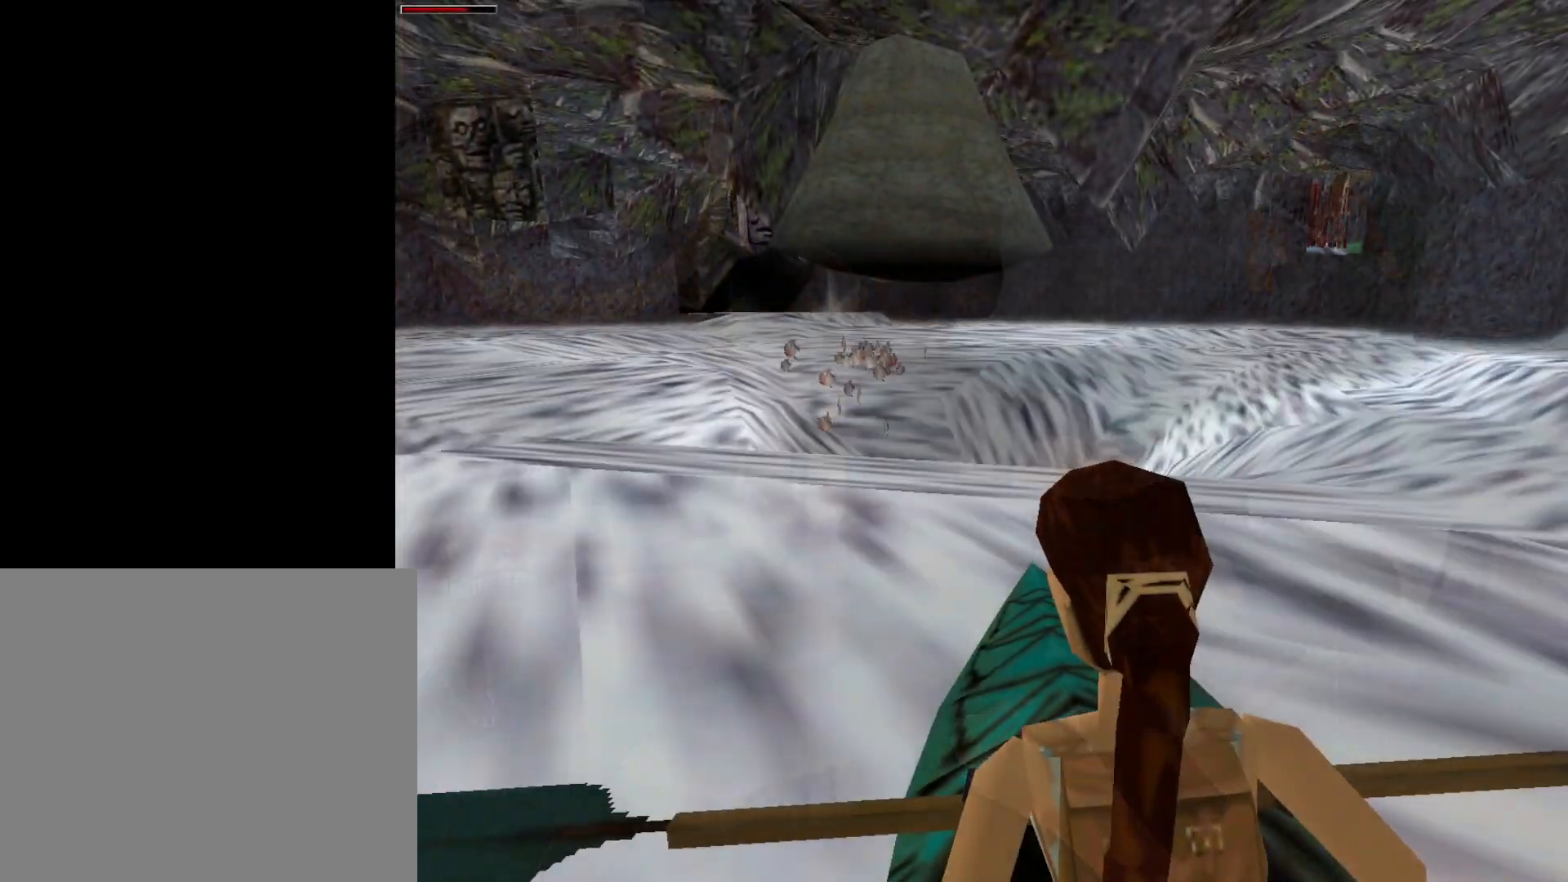
{"buttons": ["L1"], "events": []}
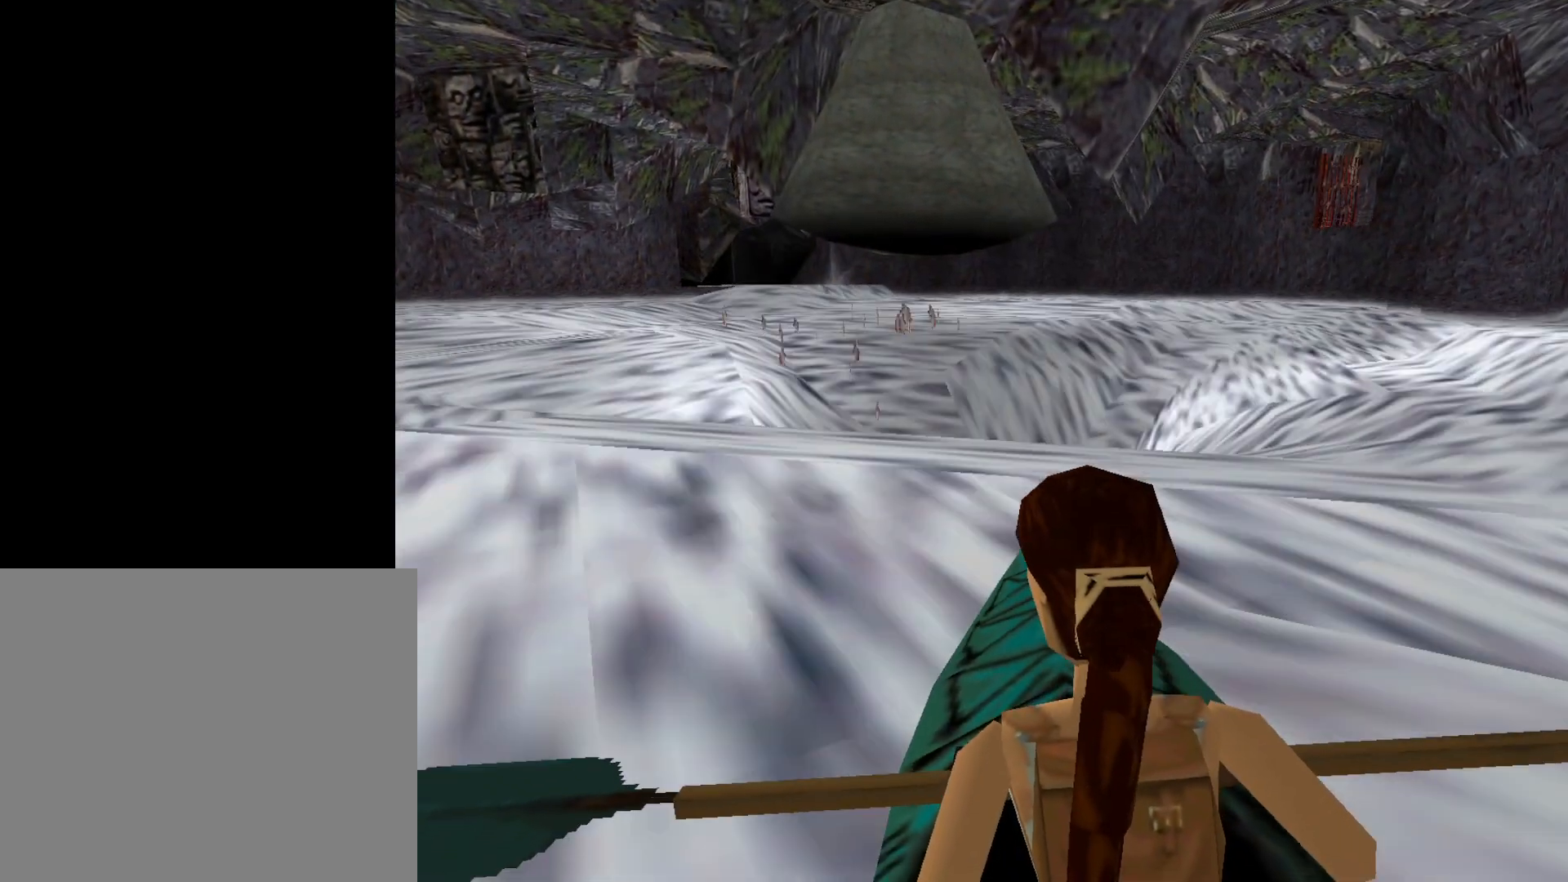
{"buttons": ["L1"], "events": []}
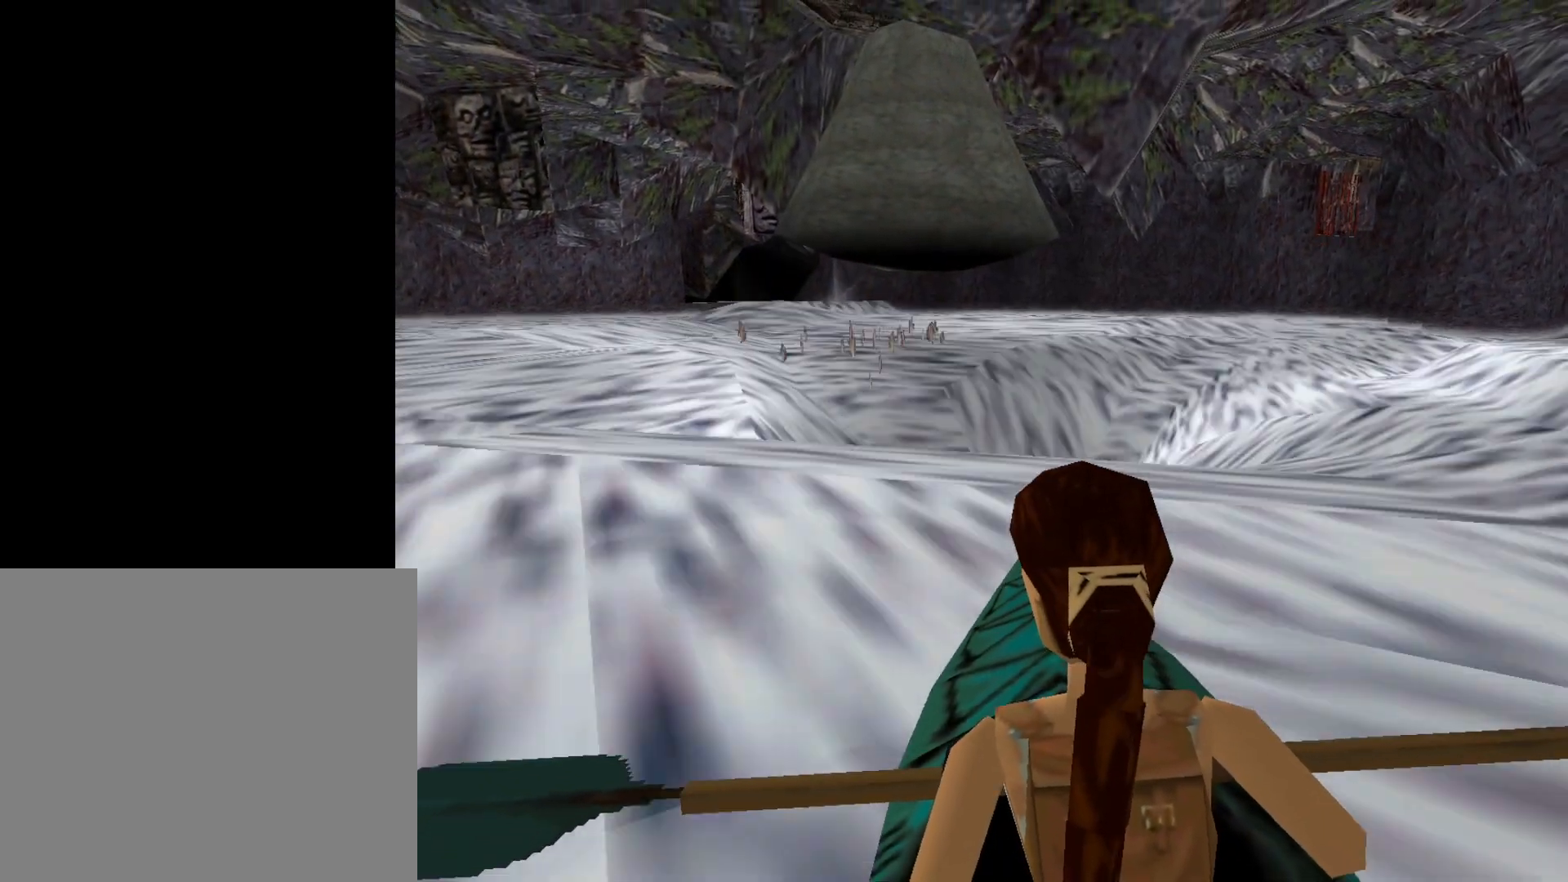
{"buttons": ["L1"], "events": []}
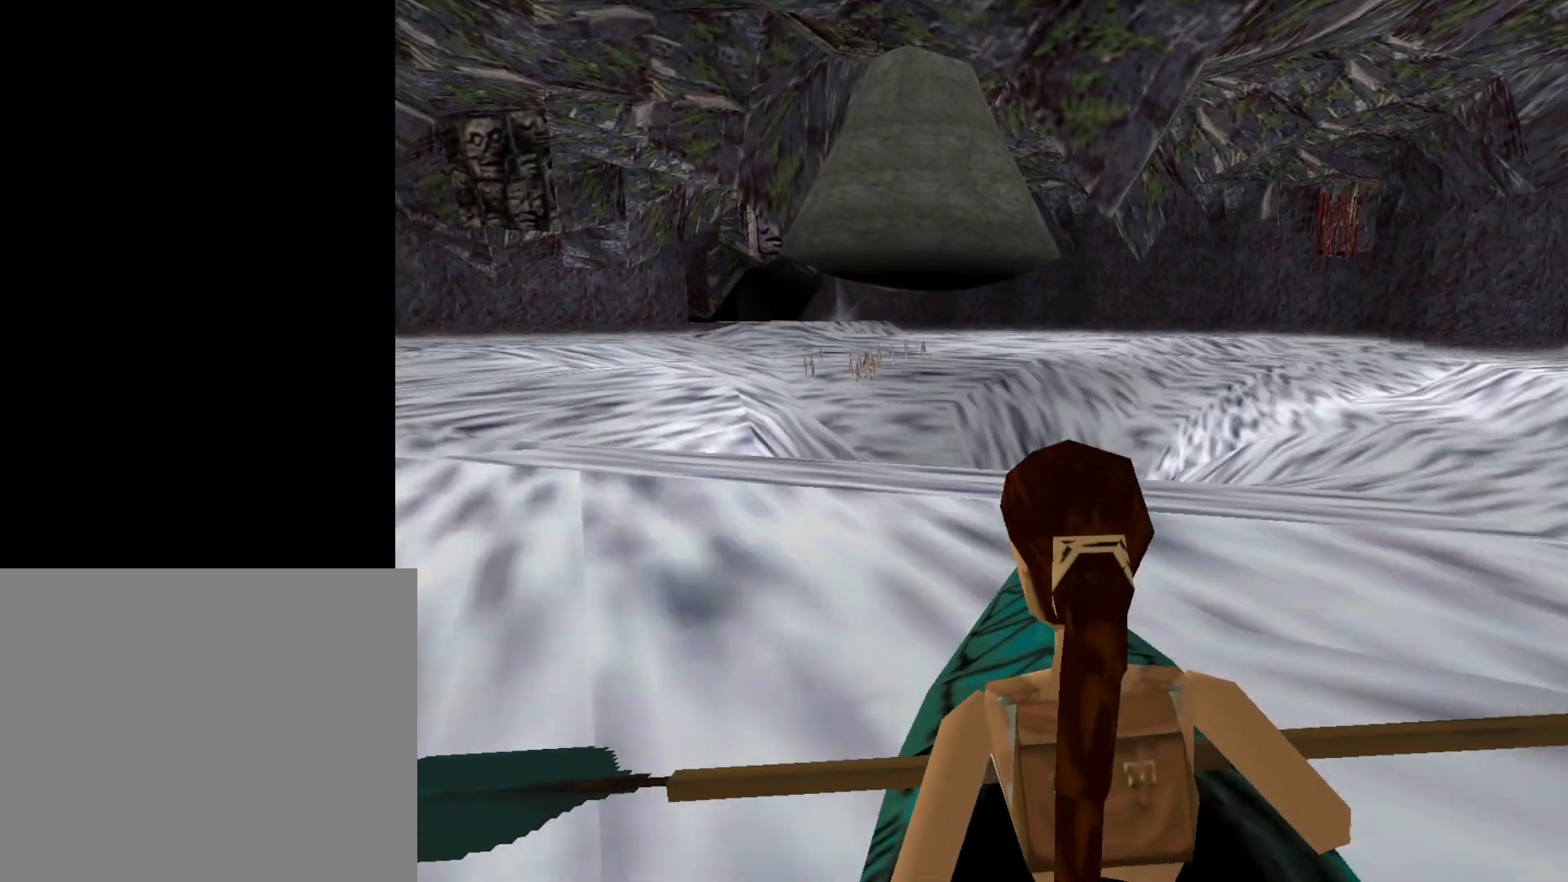
{"buttons": ["L1", "DPAD_UP"], "events": [[467, "DPAD_UP", "down"]]}
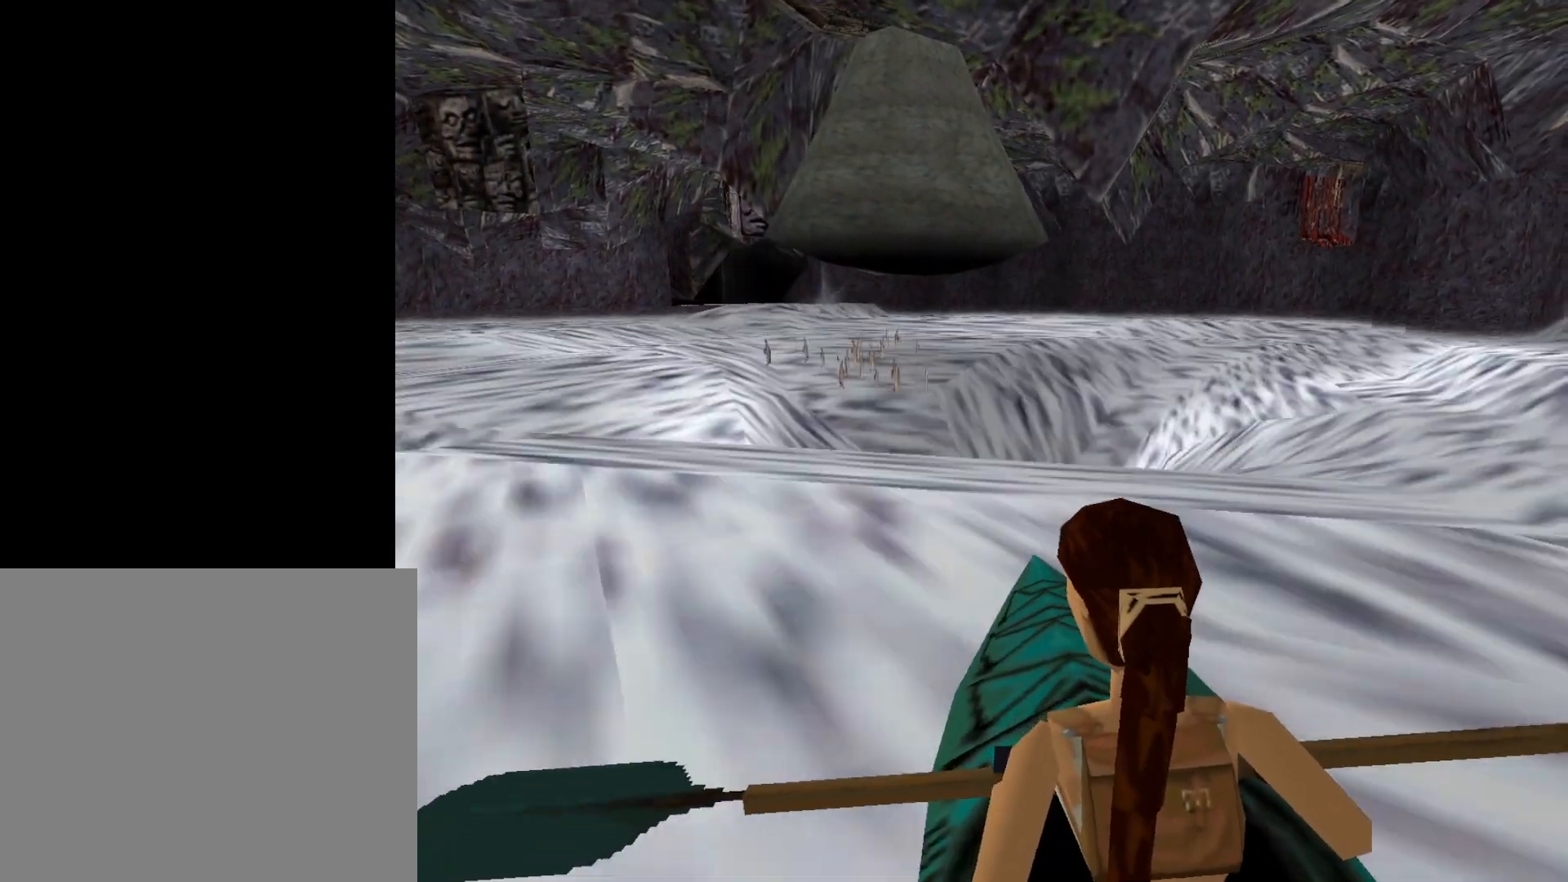
{"buttons": ["L1"], "events": [[150, "DPAD_UP", "up"]]}
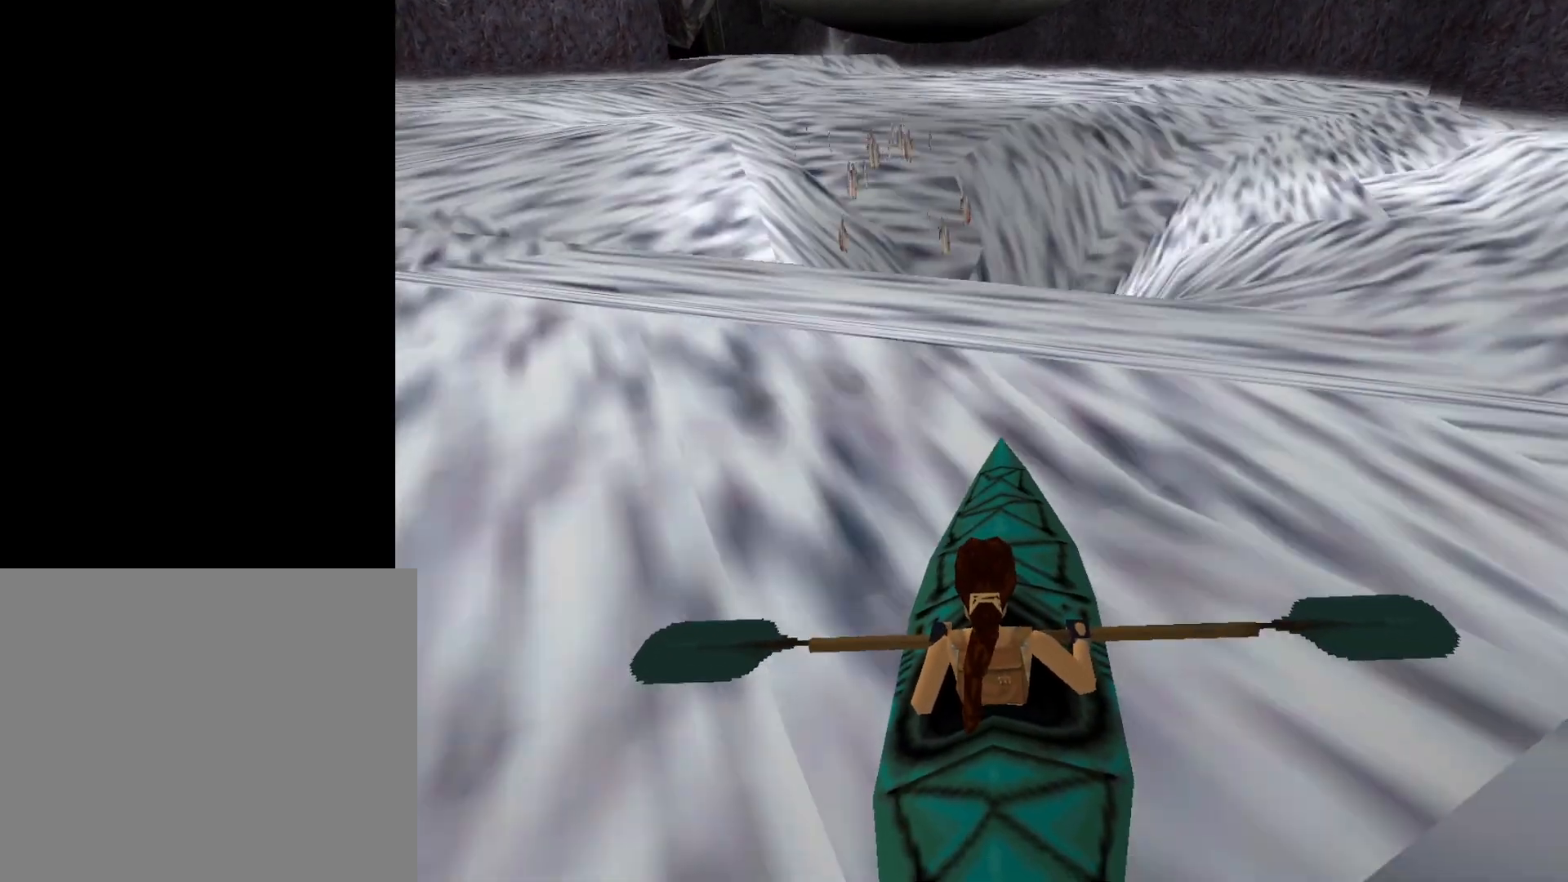
{"buttons": ["L1"], "events": []}
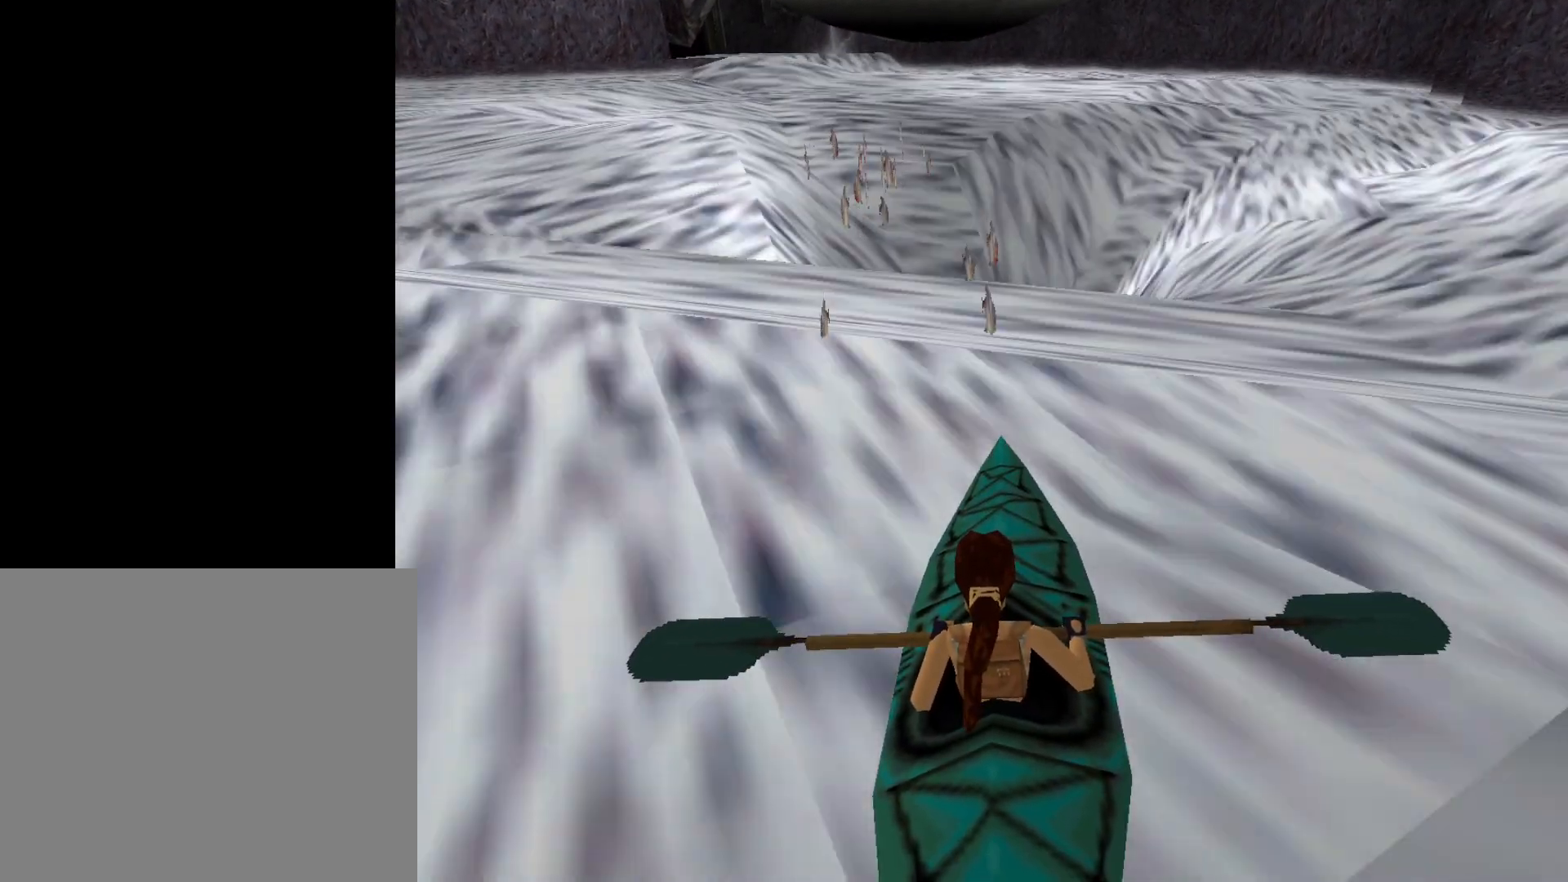
{"buttons": ["L1"], "events": []}
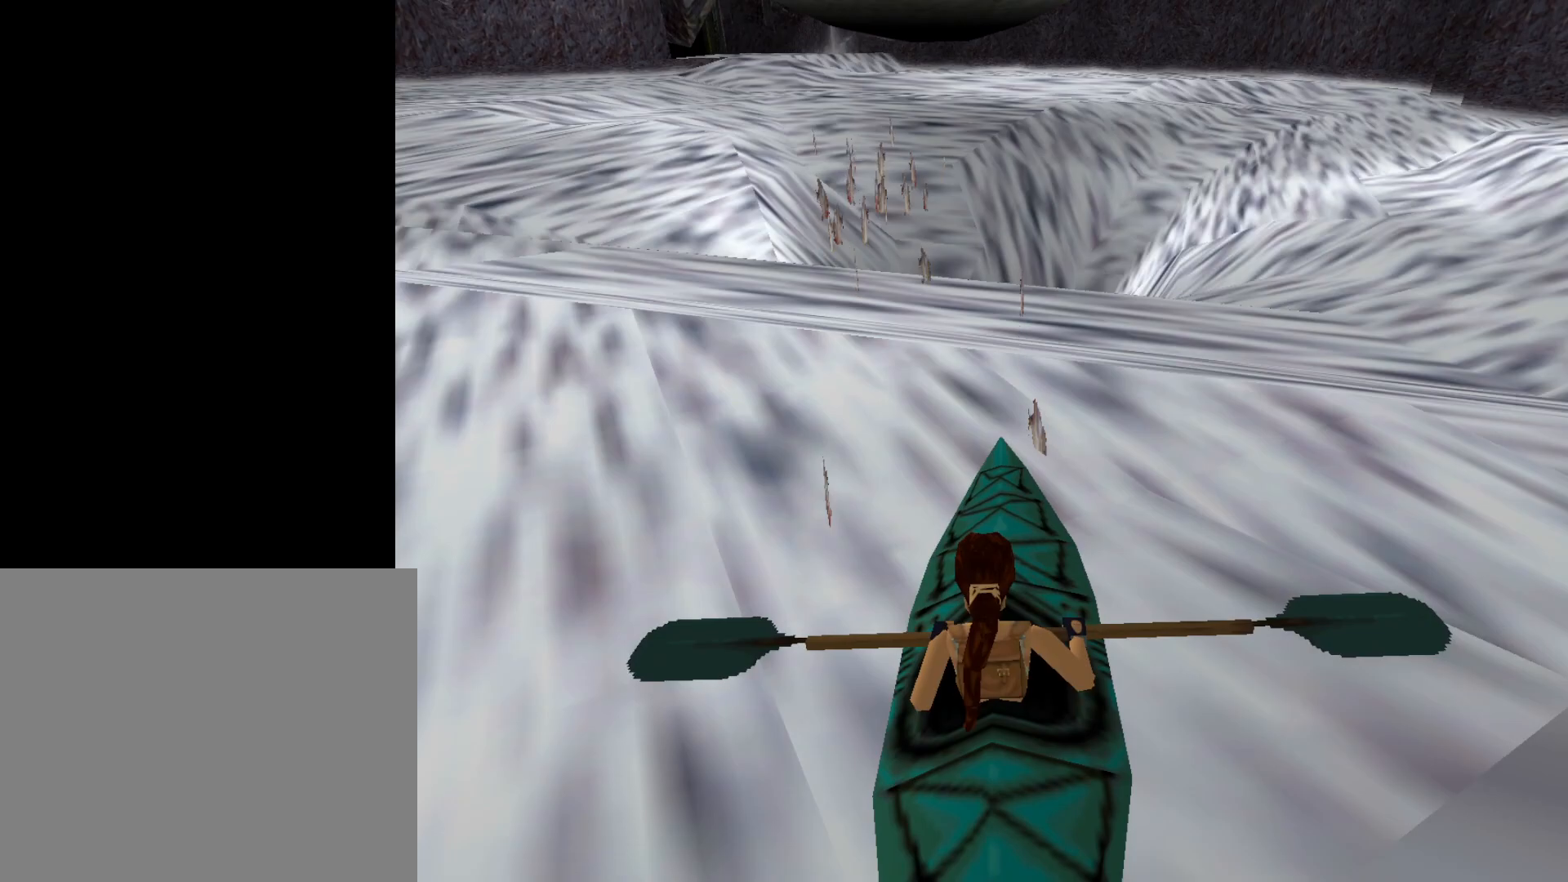
{"buttons": ["L1"], "events": [[333, "DPAD_RIGHT", "down"], [467, "DPAD_RIGHT", "up"]]}
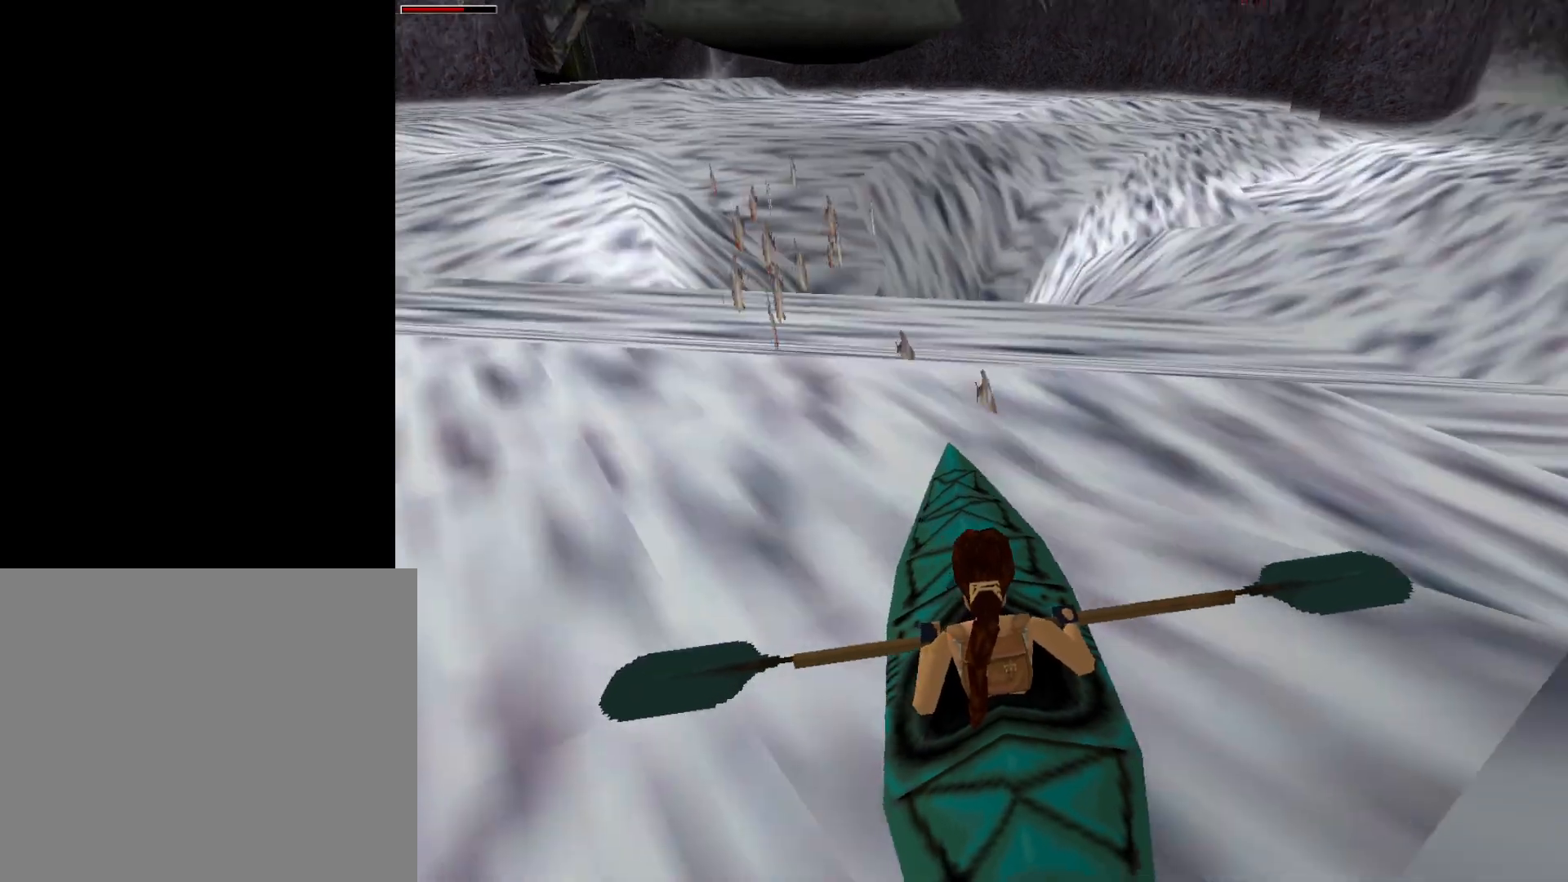
{"buttons": ["L1"], "events": []}
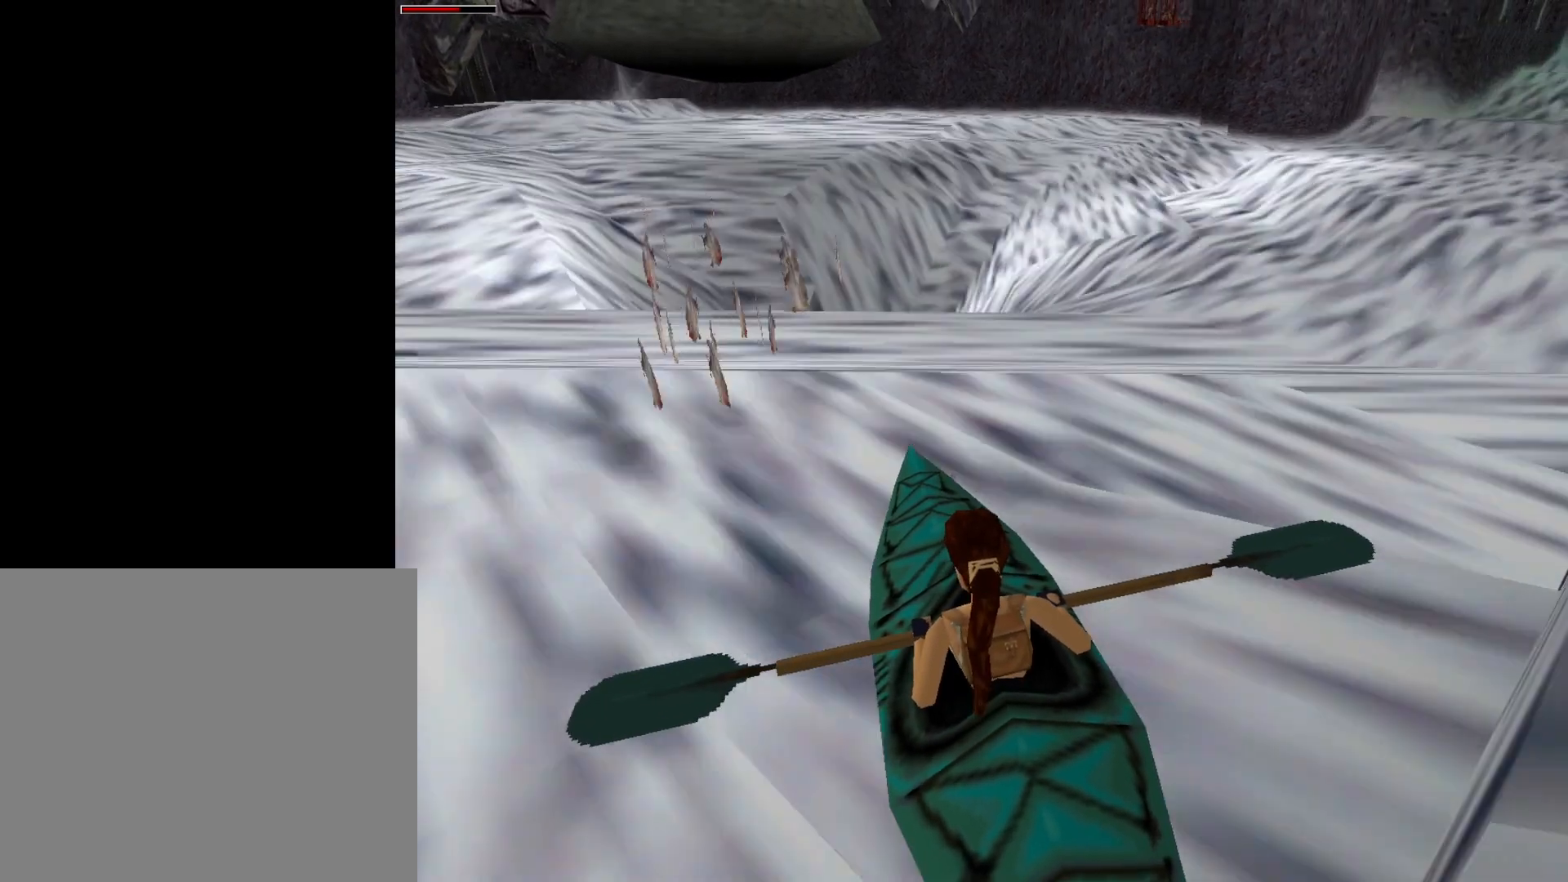
{"buttons": ["L1"], "events": [[83, "DPAD_UP", "down"], [150, "DPAD_UP", "up"]]}
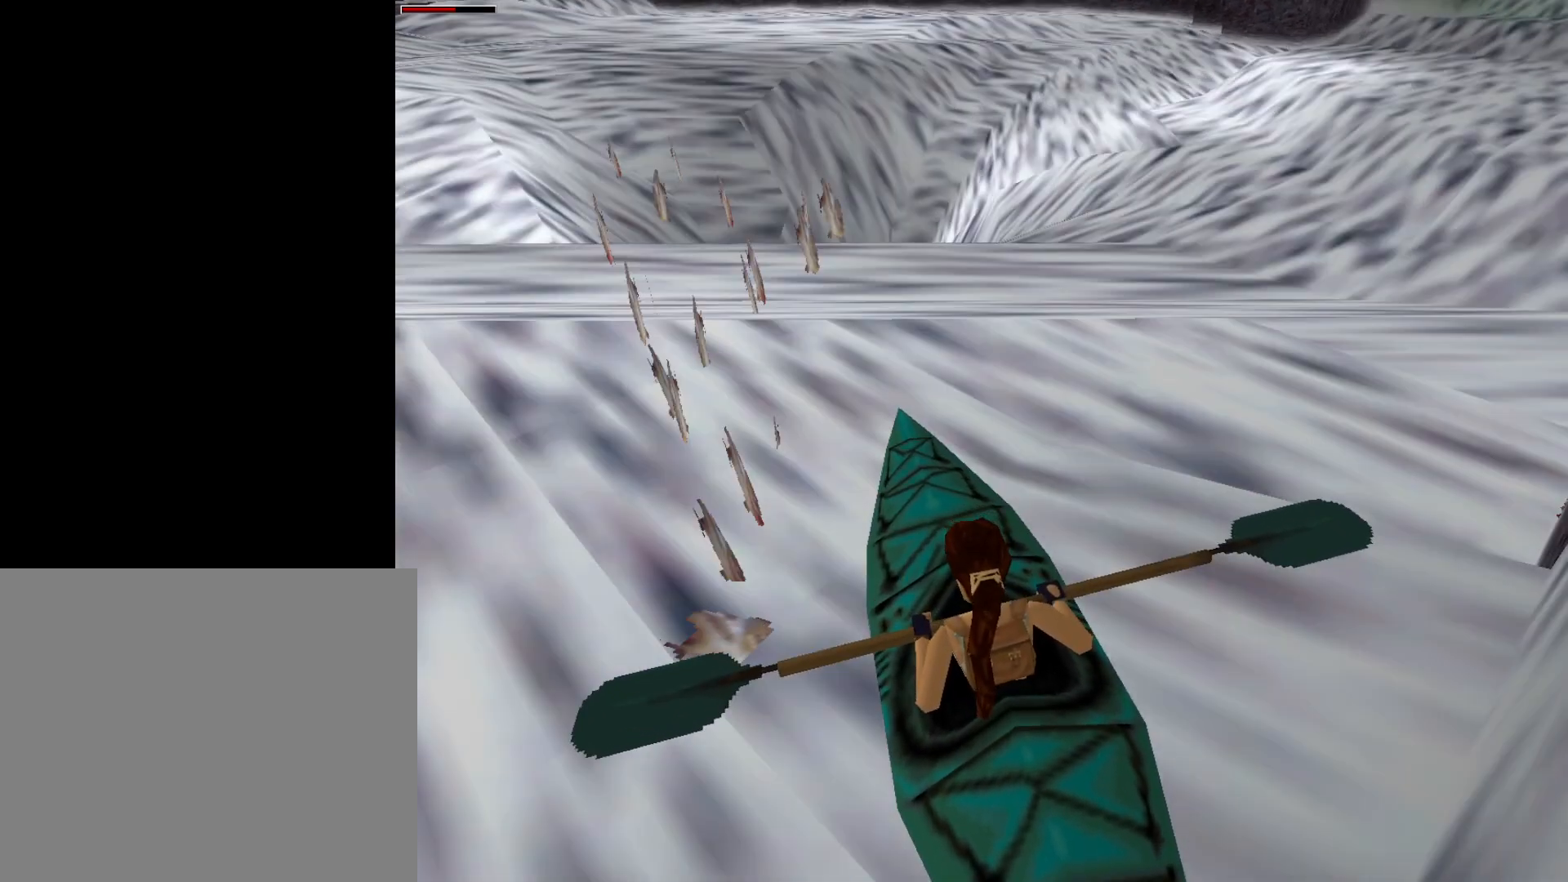
{"buttons": ["L1"], "events": []}
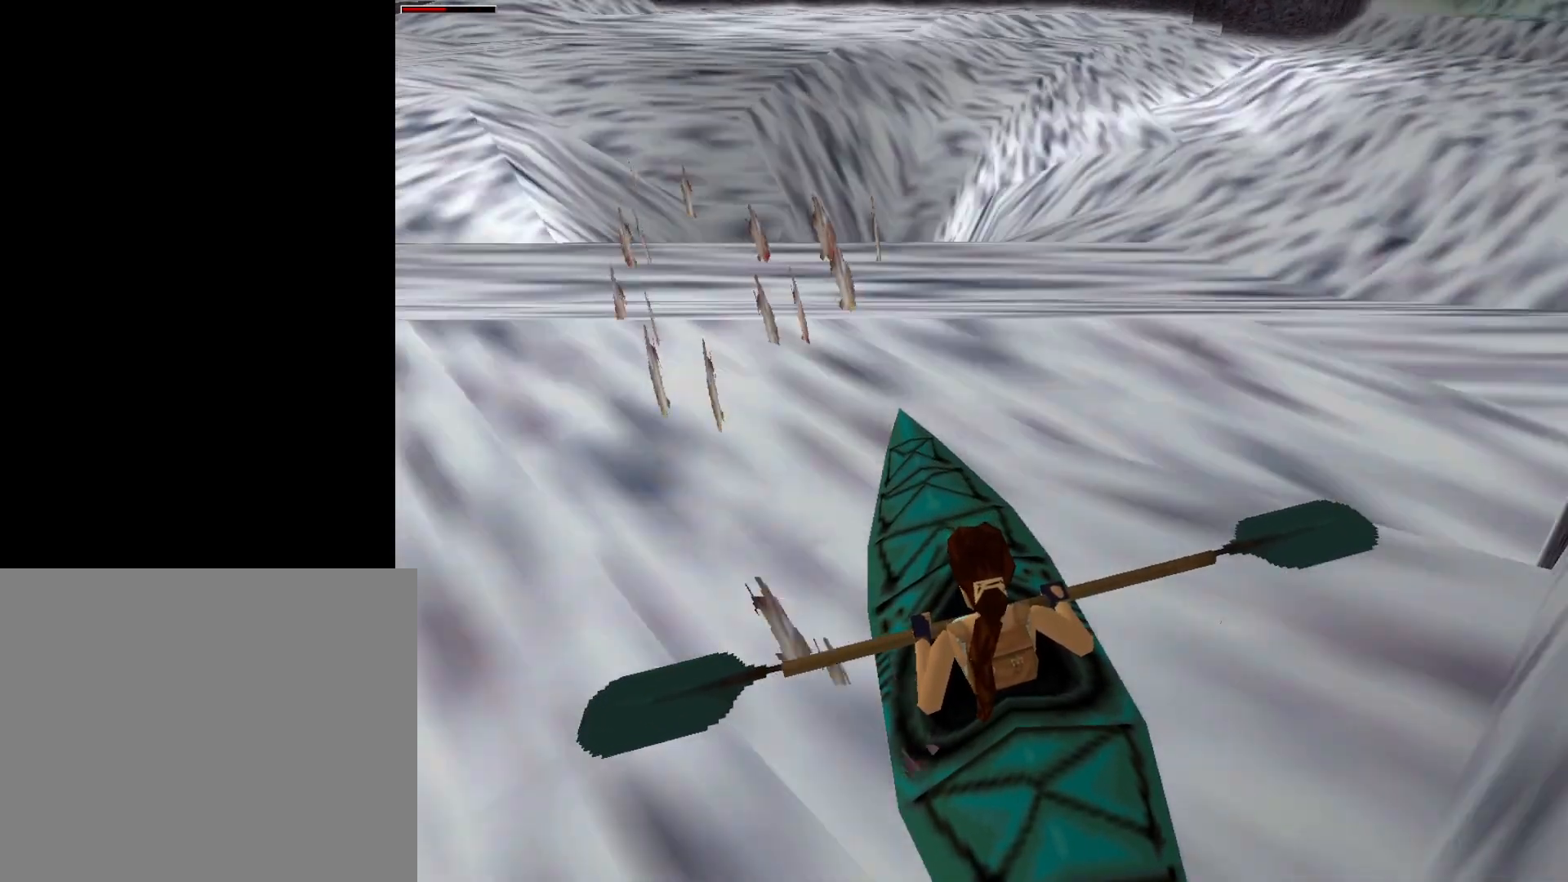
{"buttons": ["L1"], "events": []}
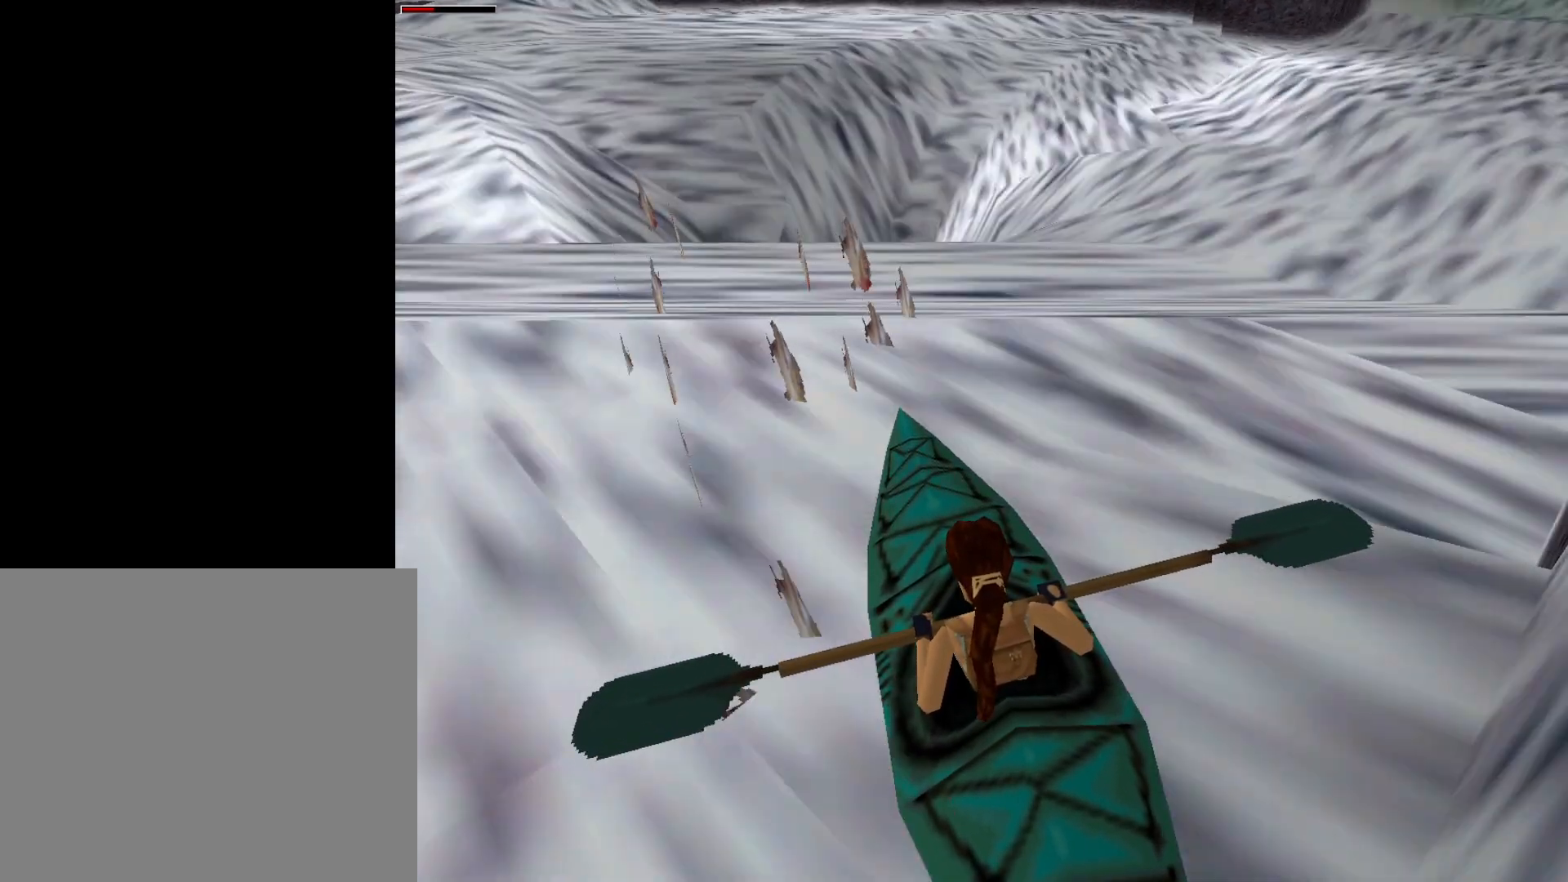
{"buttons": ["L1"], "events": []}
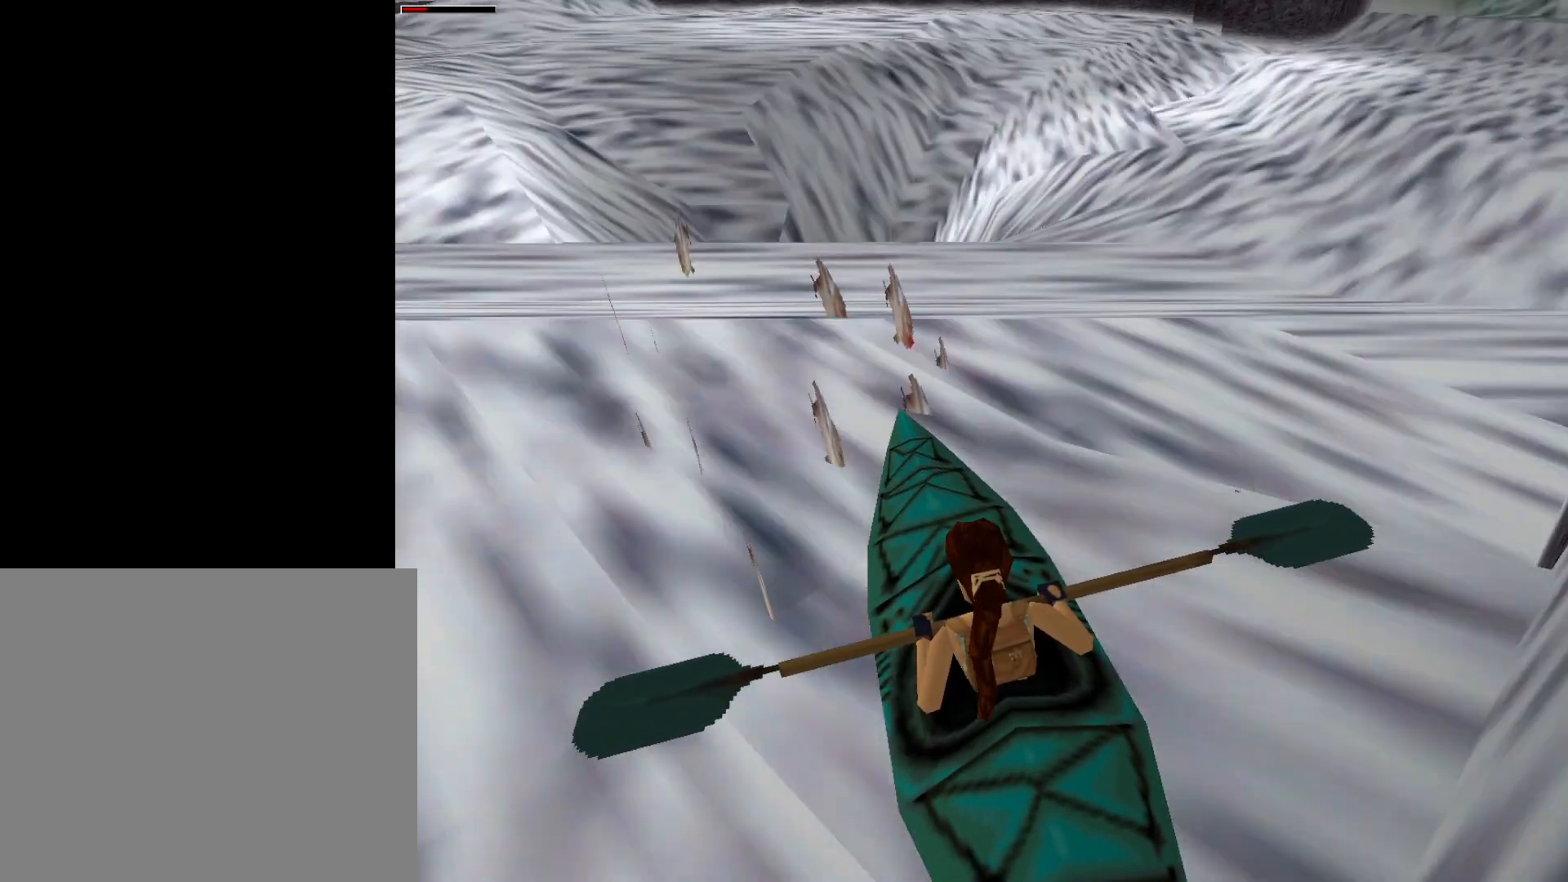
{"buttons": ["L1"], "events": []}
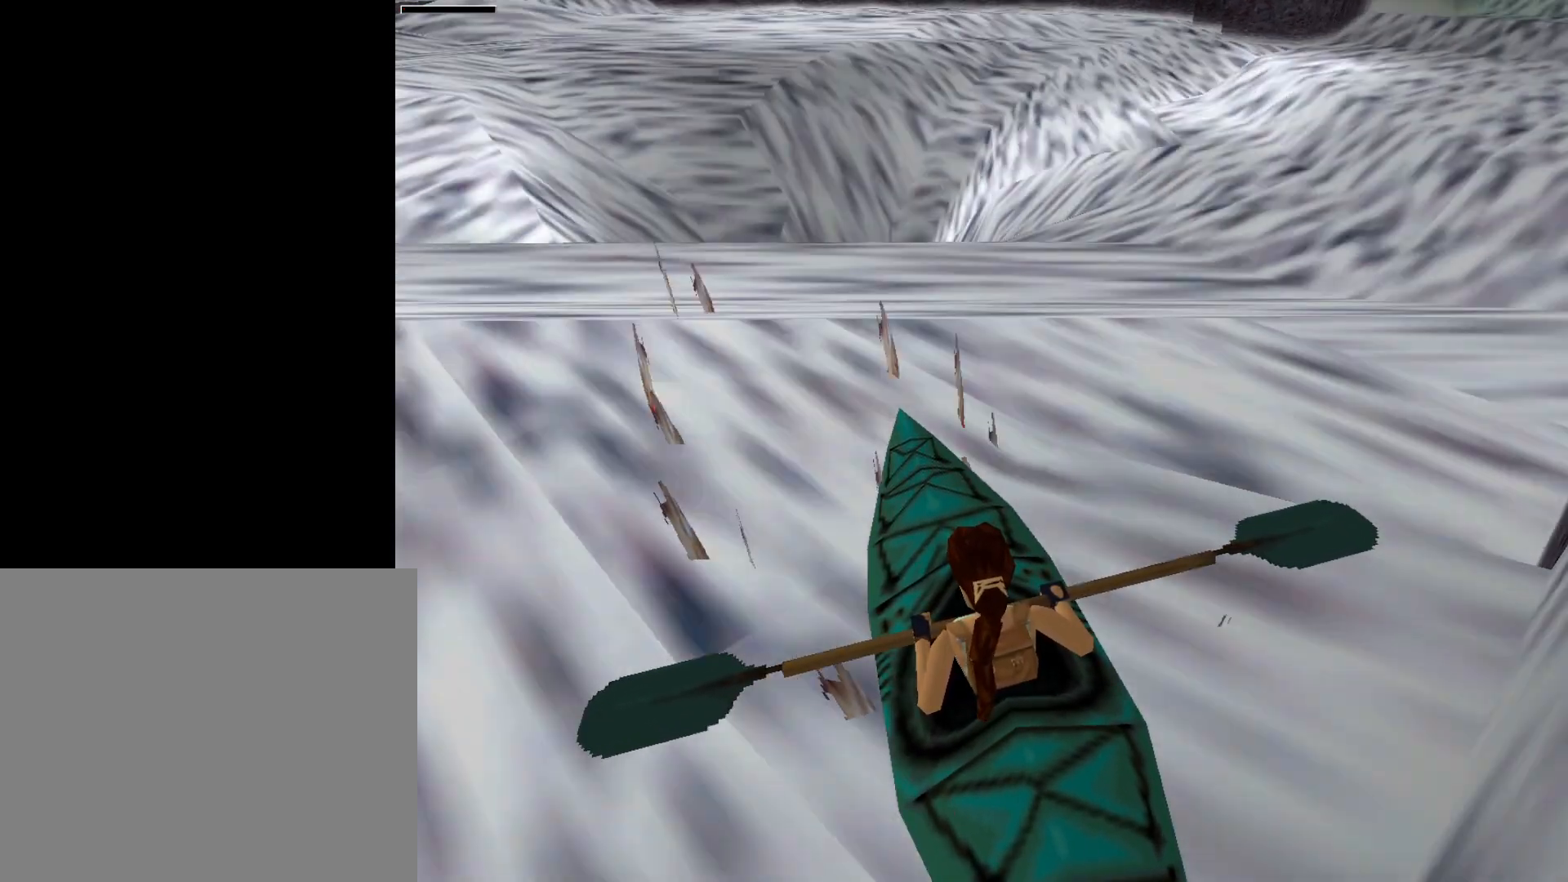
{"buttons": [], "events": [[100, "L1", "up"]]}
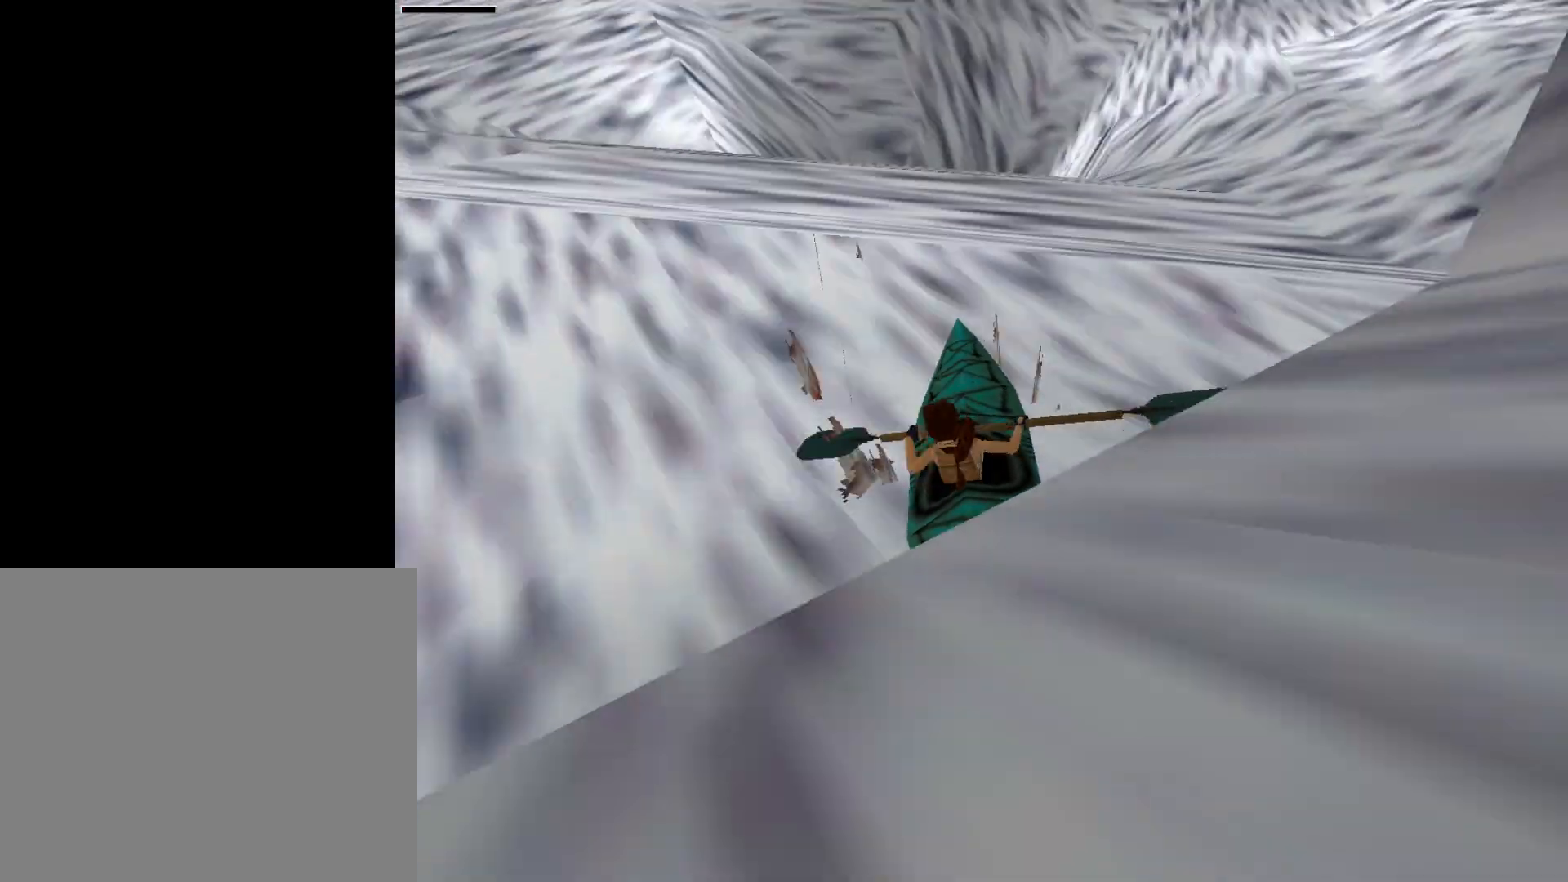
{"buttons": [], "events": []}
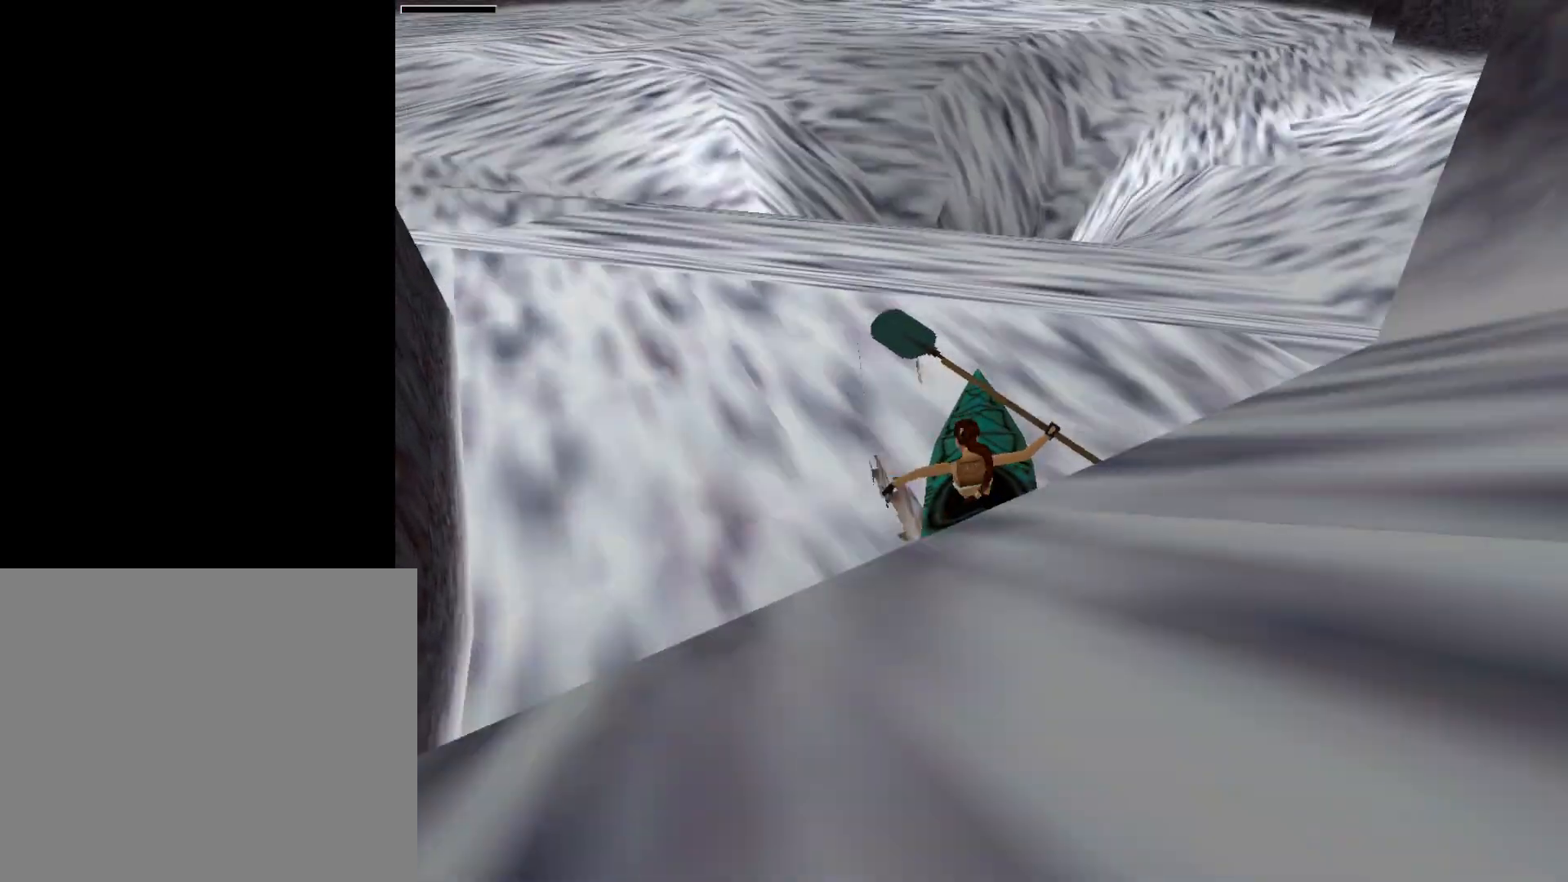
{"buttons": [], "events": []}
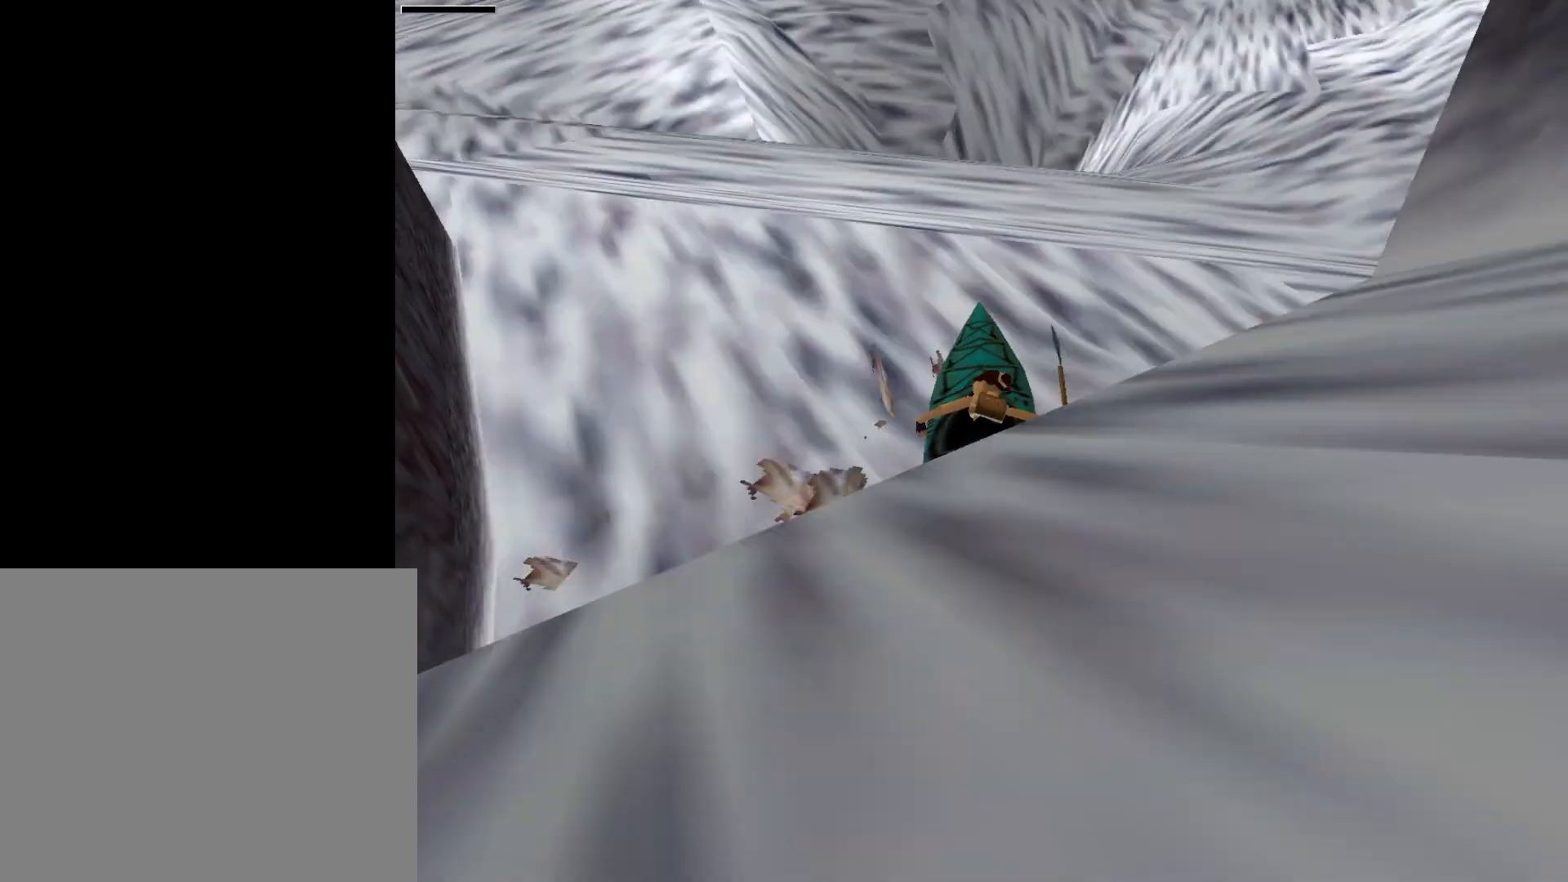
{"buttons": [], "events": []}
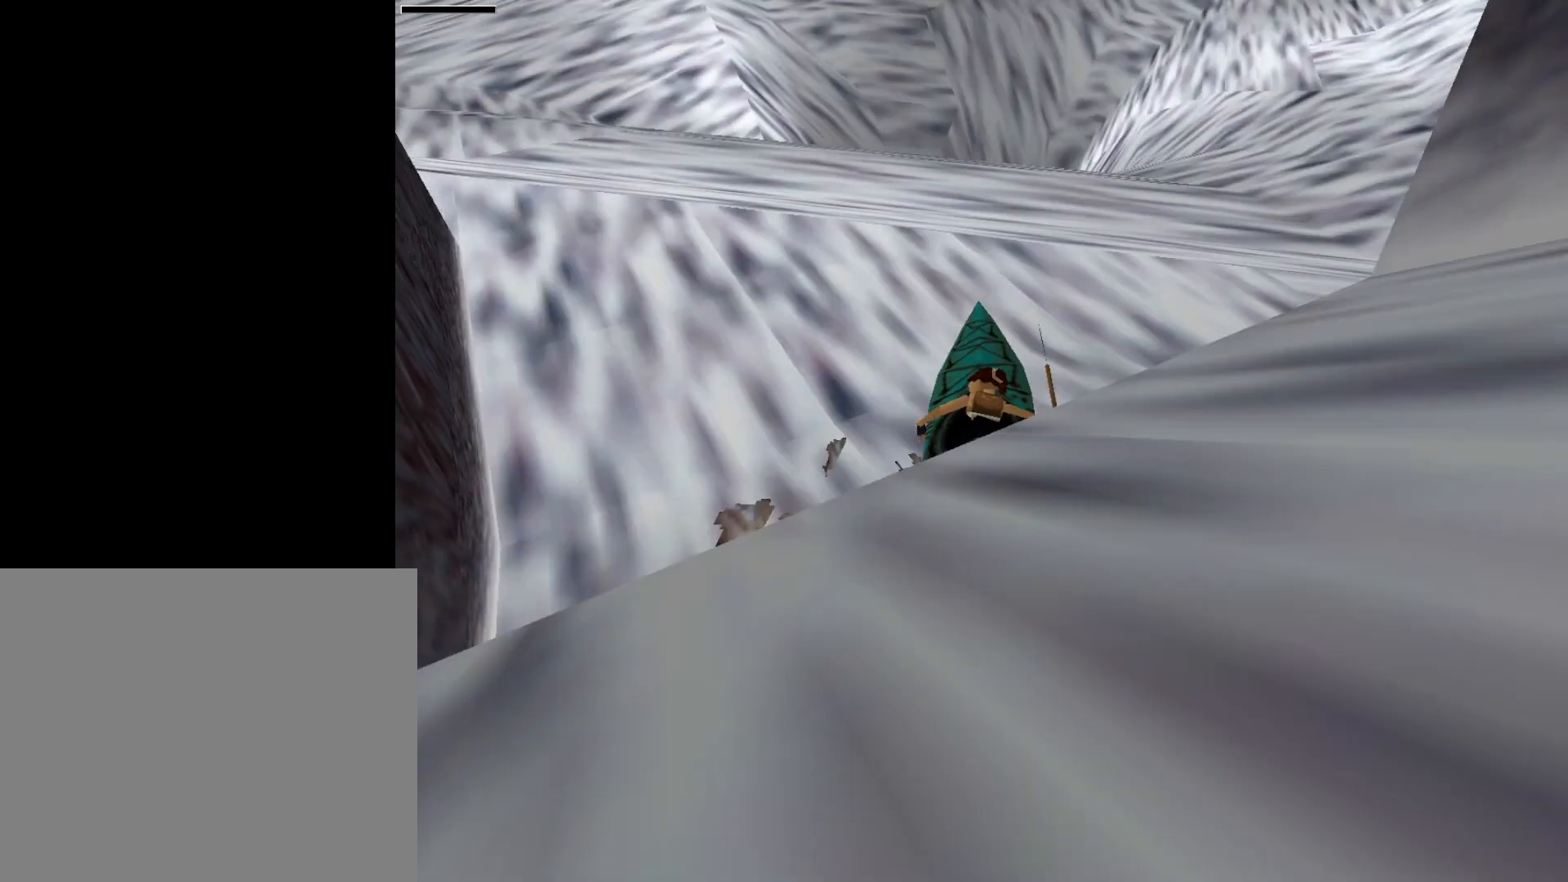
{"buttons": [], "events": []}
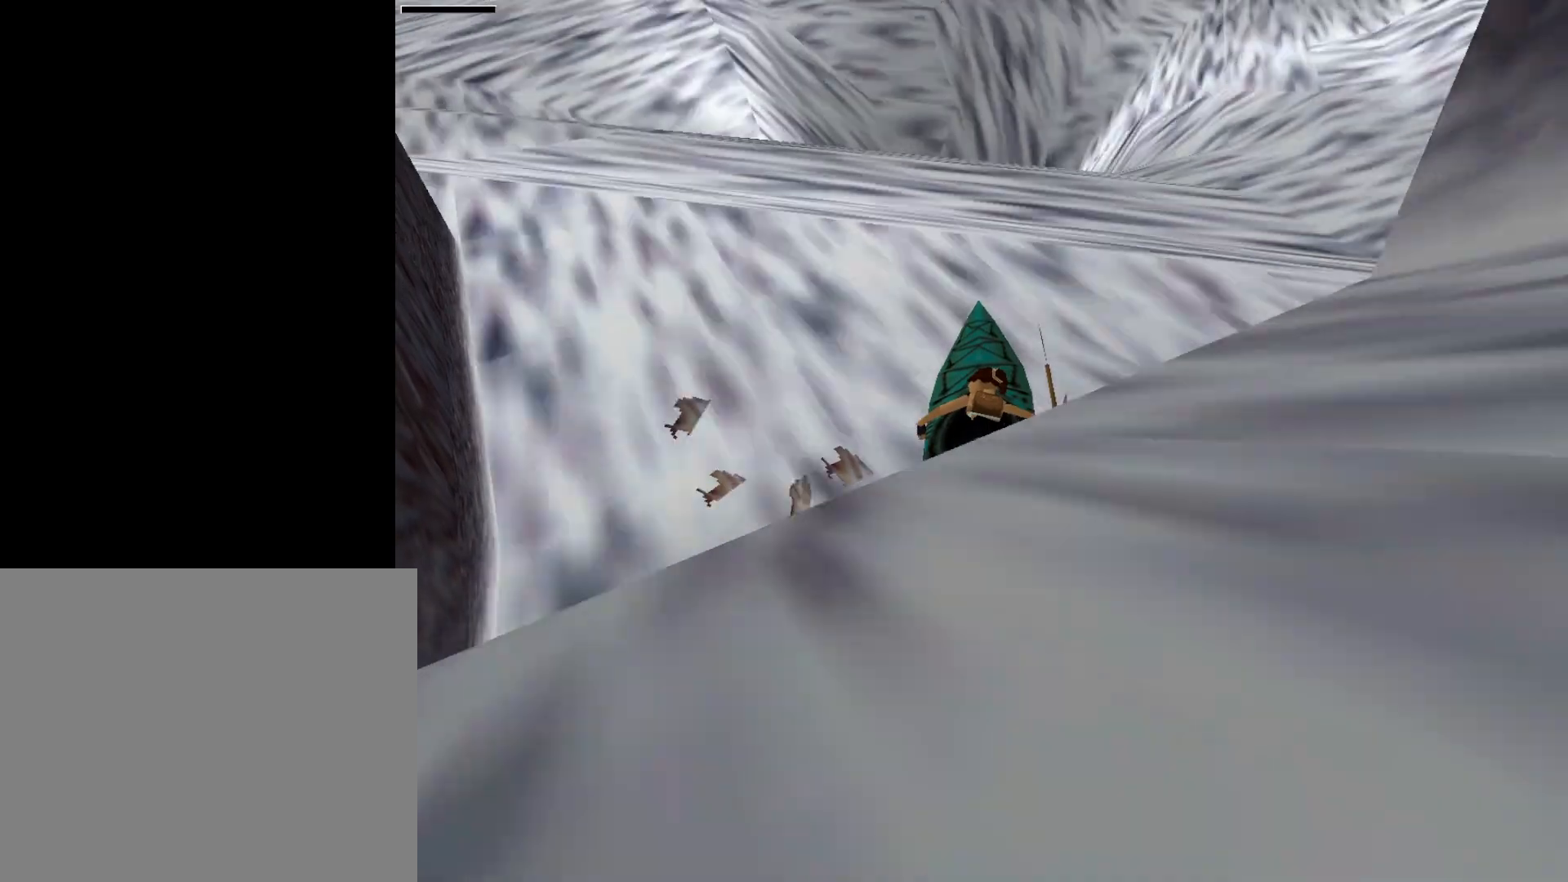
{"buttons": [], "events": []}